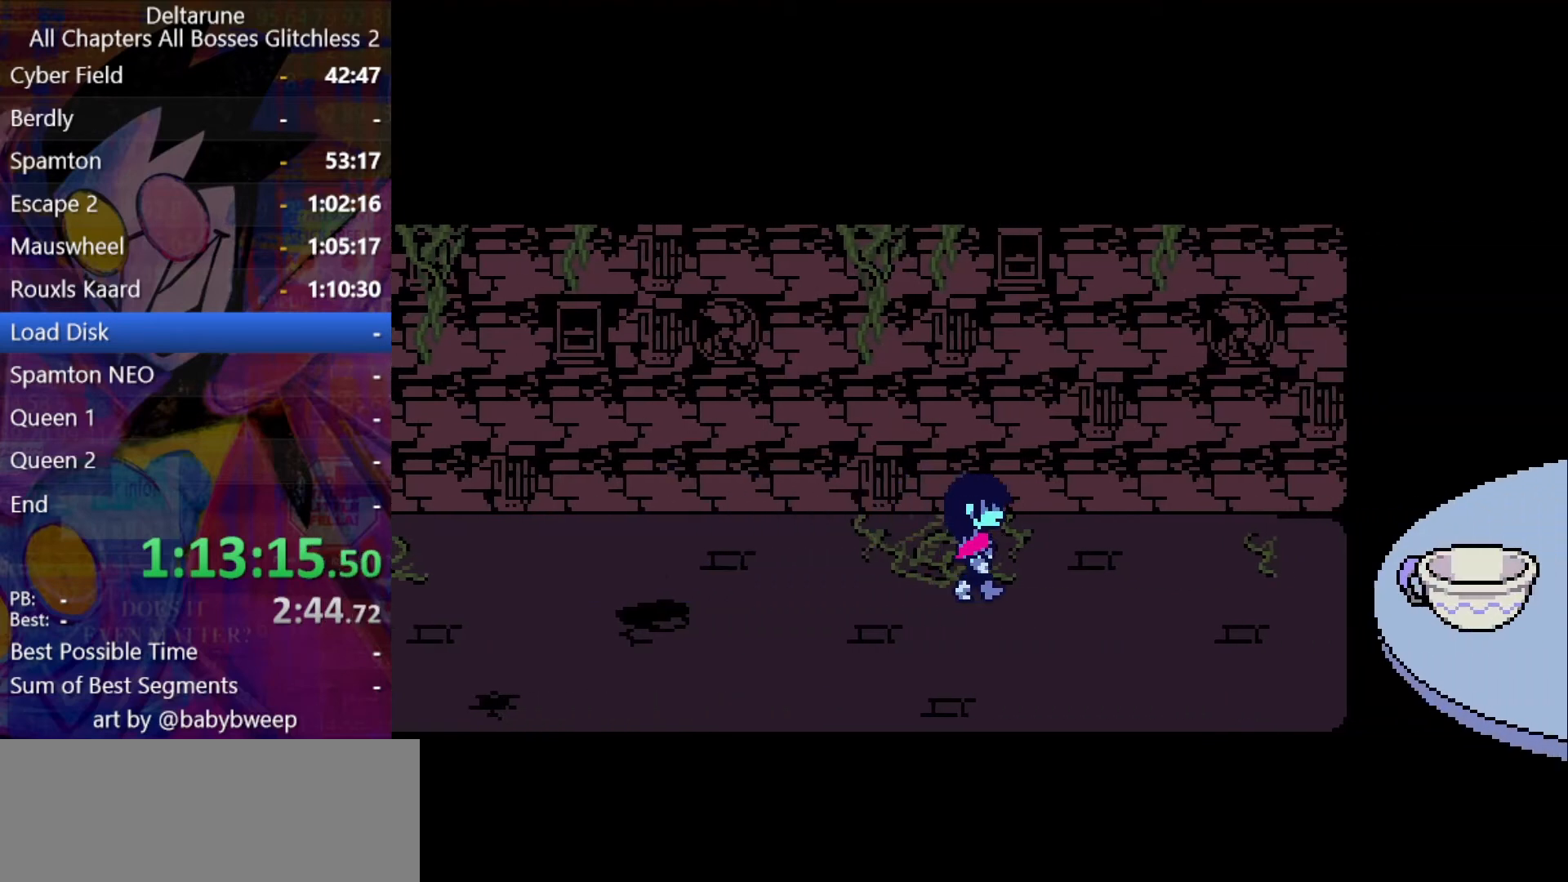
Gameplay with keyboard; each line is a JSON object with the keys held at the frame after it. "events" lists presses ("down") and releases ("up") of "c", "down", "left", "return", "right", "shift", "up", "x" and "z" between this image and that frame as [ms after this image, input, new state], when the widget could be followed in between. No other keys are recorded. Mouse input is not recorded. Not read: ctrl.
{"keys": ["return", "right", "shift", "z"], "events": [[33, "return", "up"], [33, "z", "up"], [100, "return", "down"], [100, "z", "down"], [200, "return", "up"], [200, "z", "up"], [233, "return", "down"], [233, "z", "down"], [266, "return", "up"], [333, "return", "down"], [333, "z", "up"], [366, "z", "down"], [433, "return", "up"], [433, "z", "up"], [466, "return", "down"], [500, "z", "down"]]}
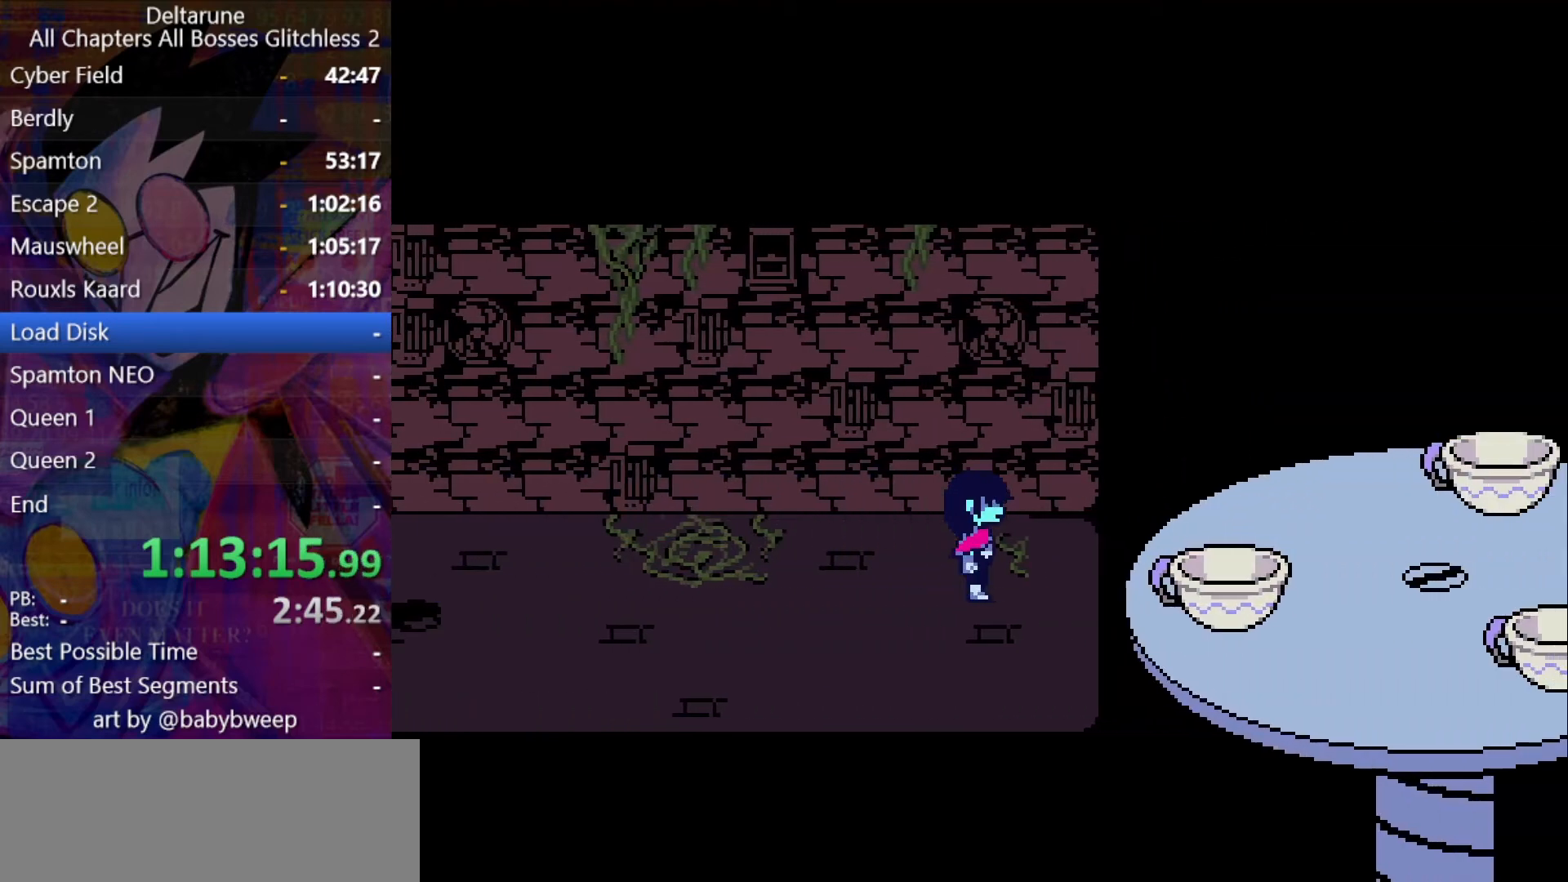
{"keys": ["right", "shift"], "events": [[66, "return", "up"], [66, "z", "up"], [100, "return", "down"], [166, "z", "down"], [200, "z", "up"], [266, "z", "down"], [300, "return", "up"], [300, "z", "up"], [333, "return", "down"], [333, "z", "down"], [400, "return", "up"], [400, "z", "up"]]}
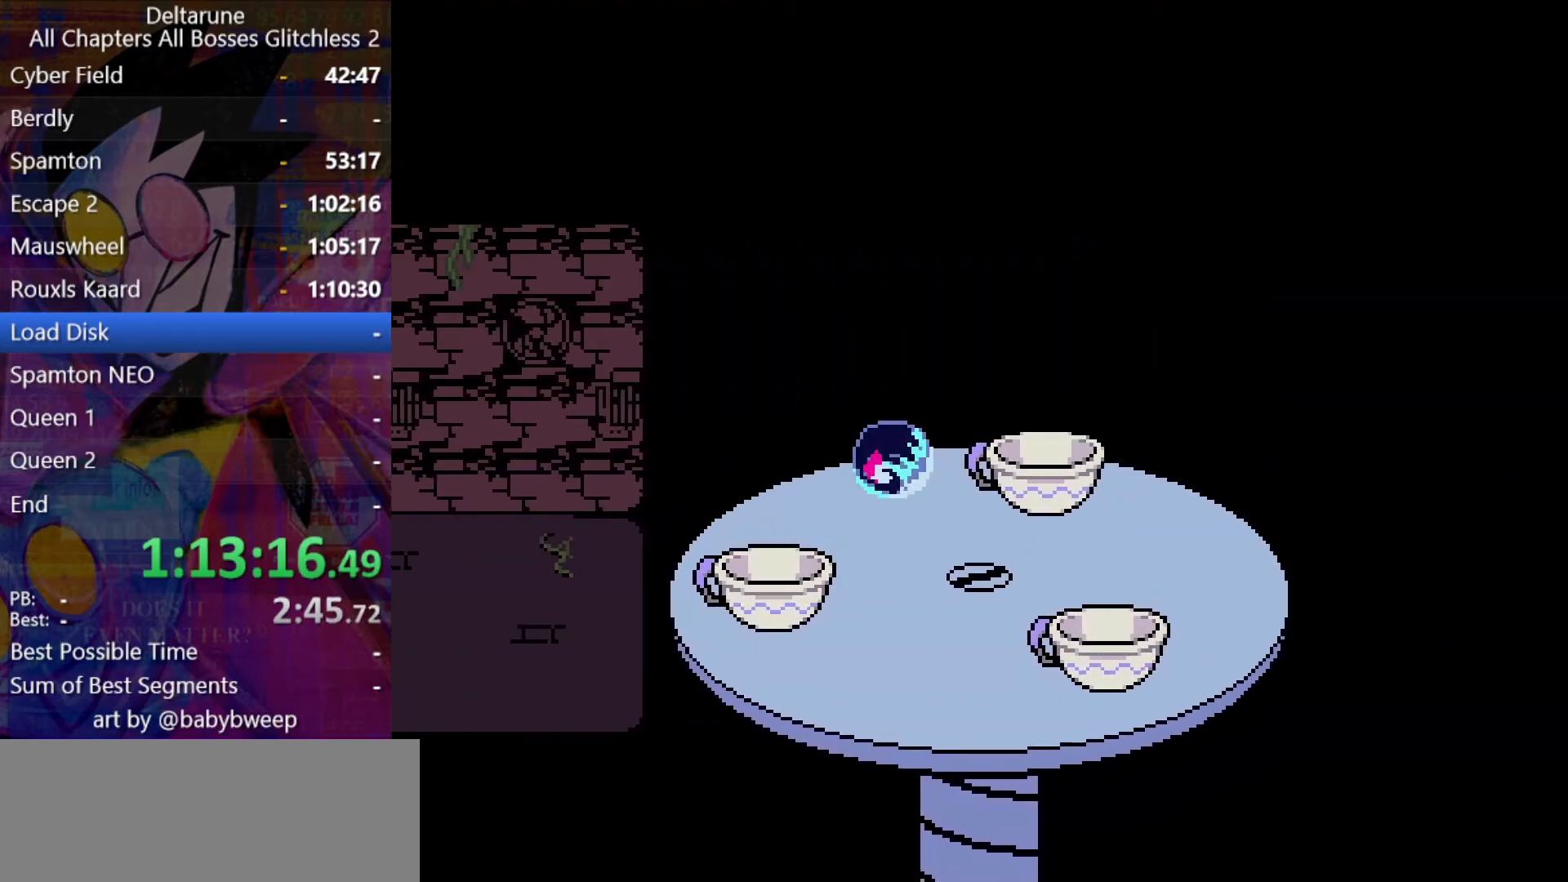
{"keys": ["shift"], "events": [[33, "right", "up"]]}
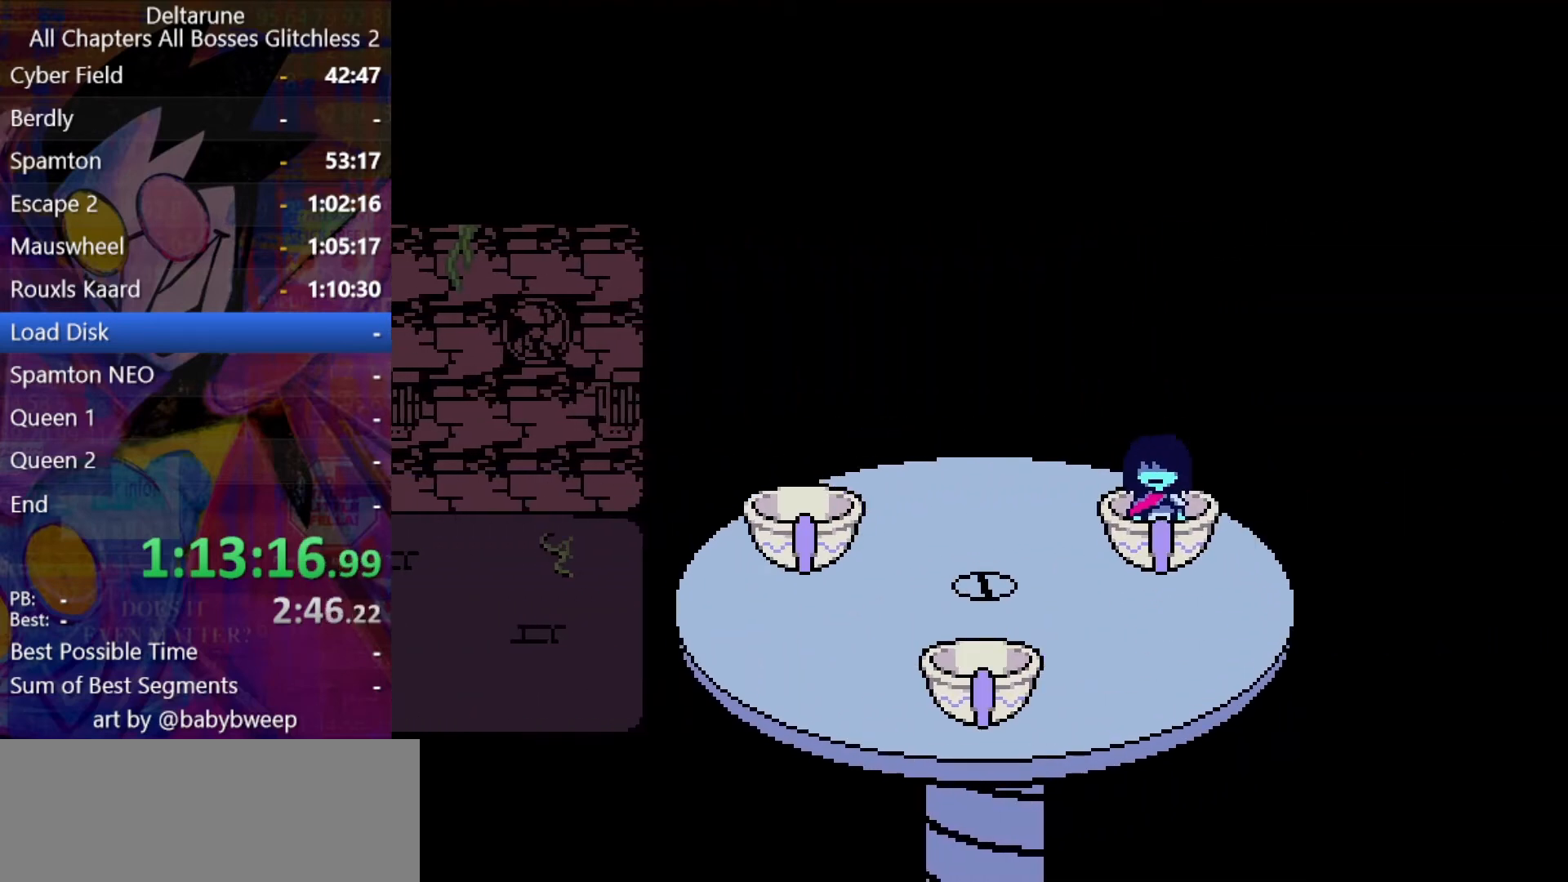
{"keys": ["shift"], "events": []}
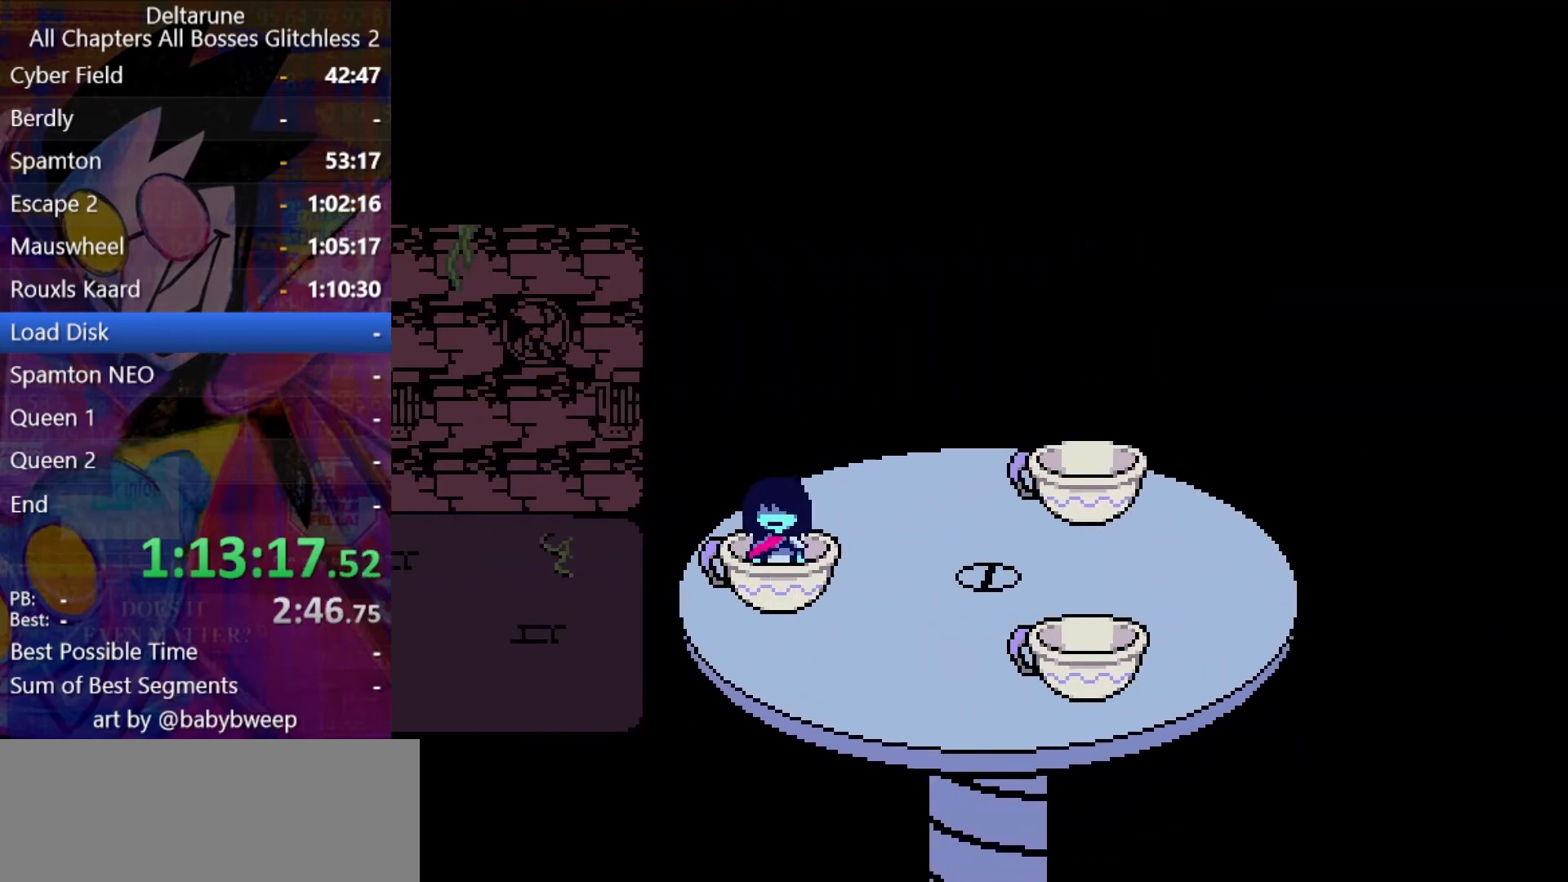
{"keys": ["shift"], "events": []}
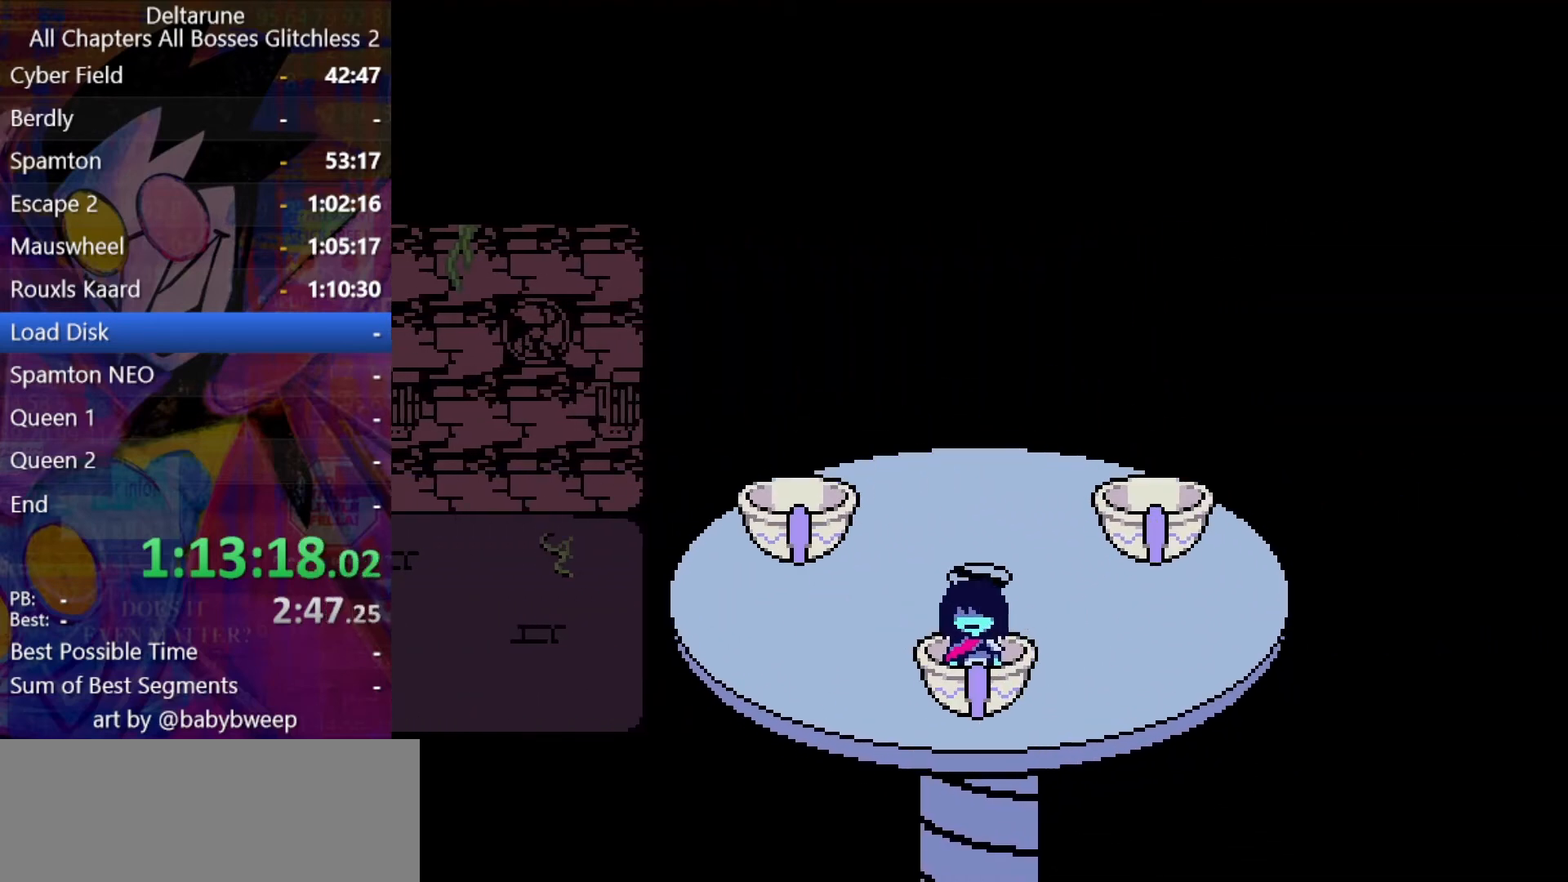
{"keys": ["shift"], "events": []}
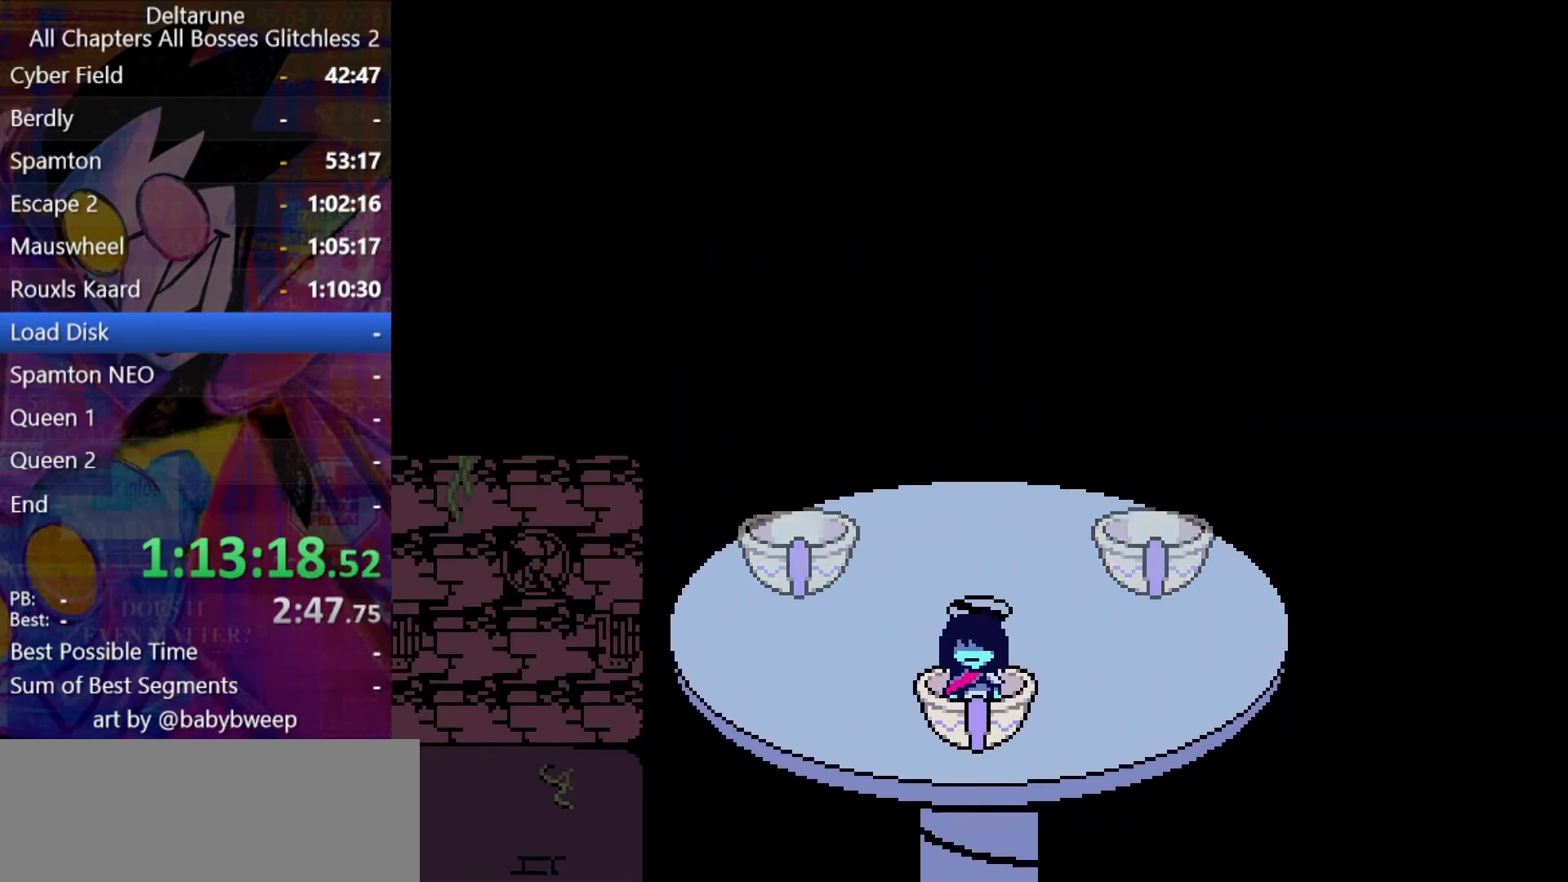
{"keys": ["shift"], "events": []}
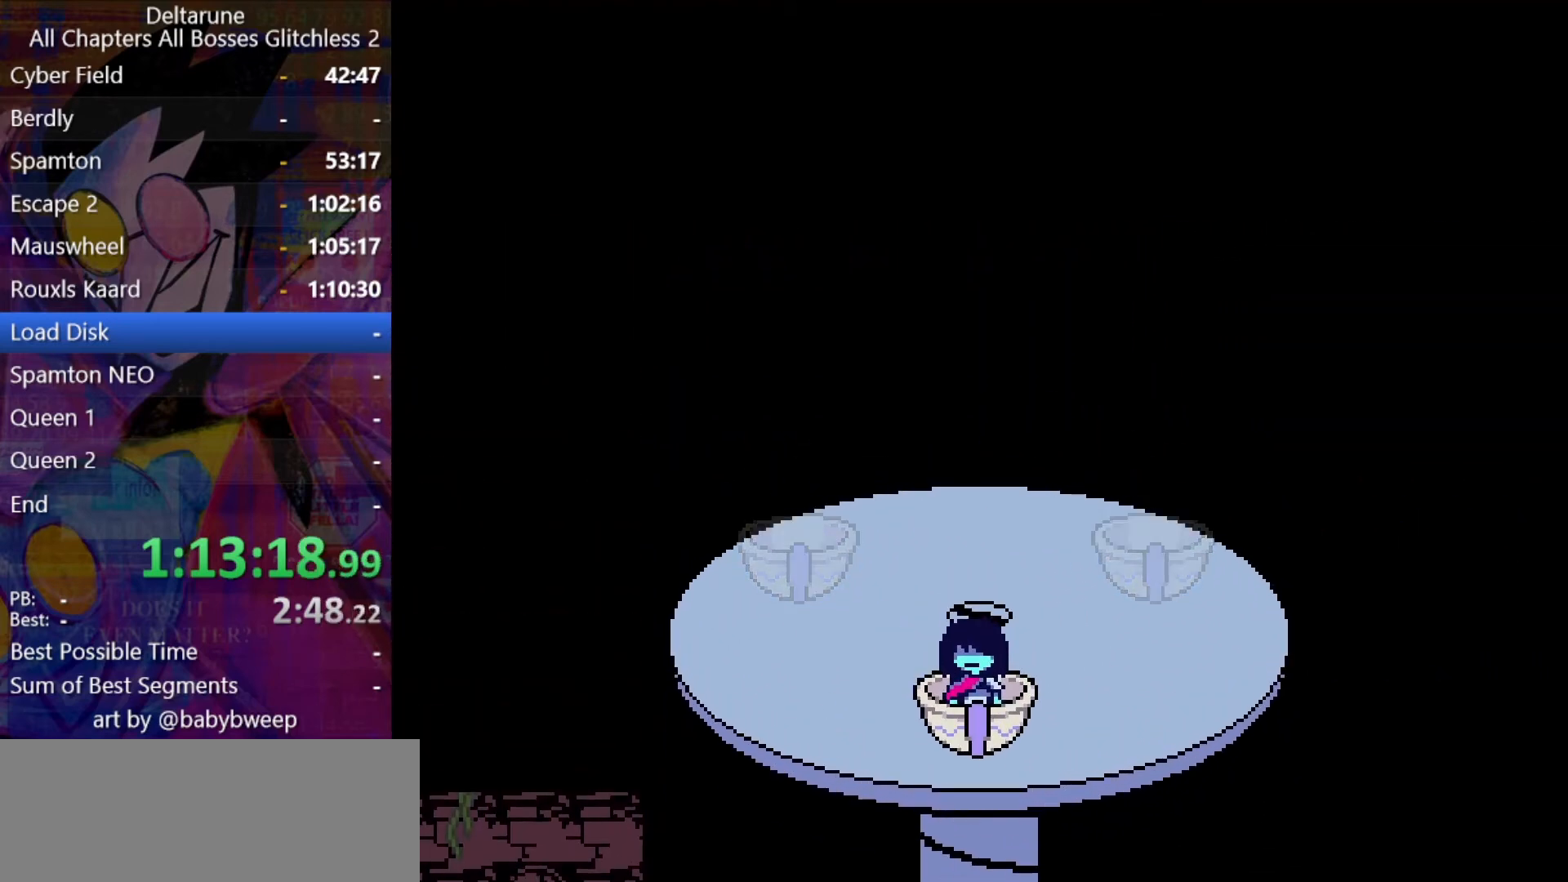
{"keys": ["shift"], "events": []}
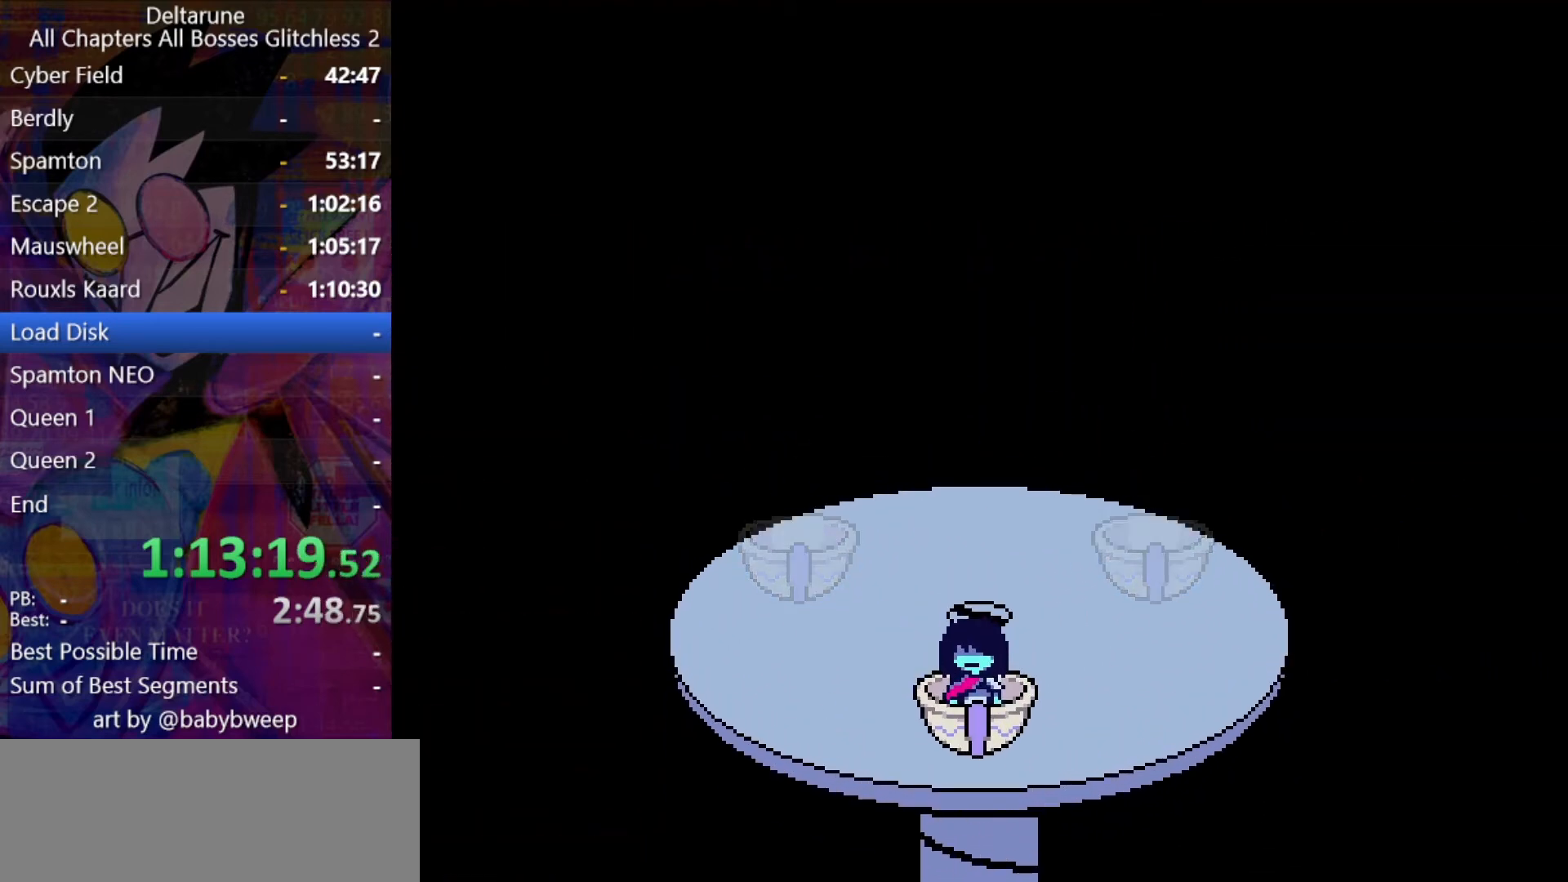
{"keys": ["shift"], "events": []}
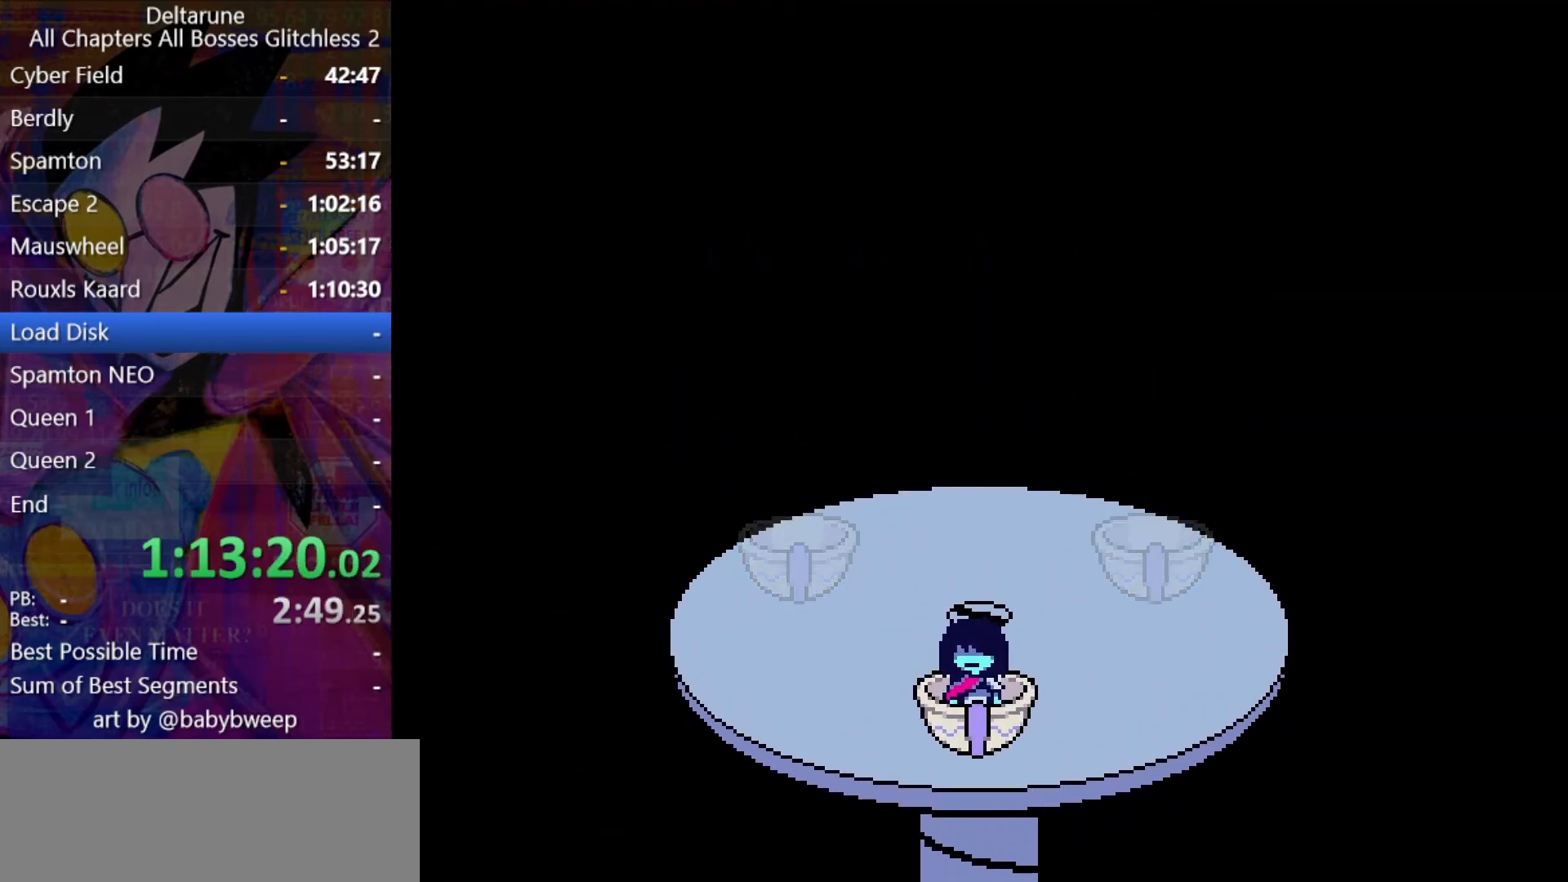
{"keys": ["shift"], "events": []}
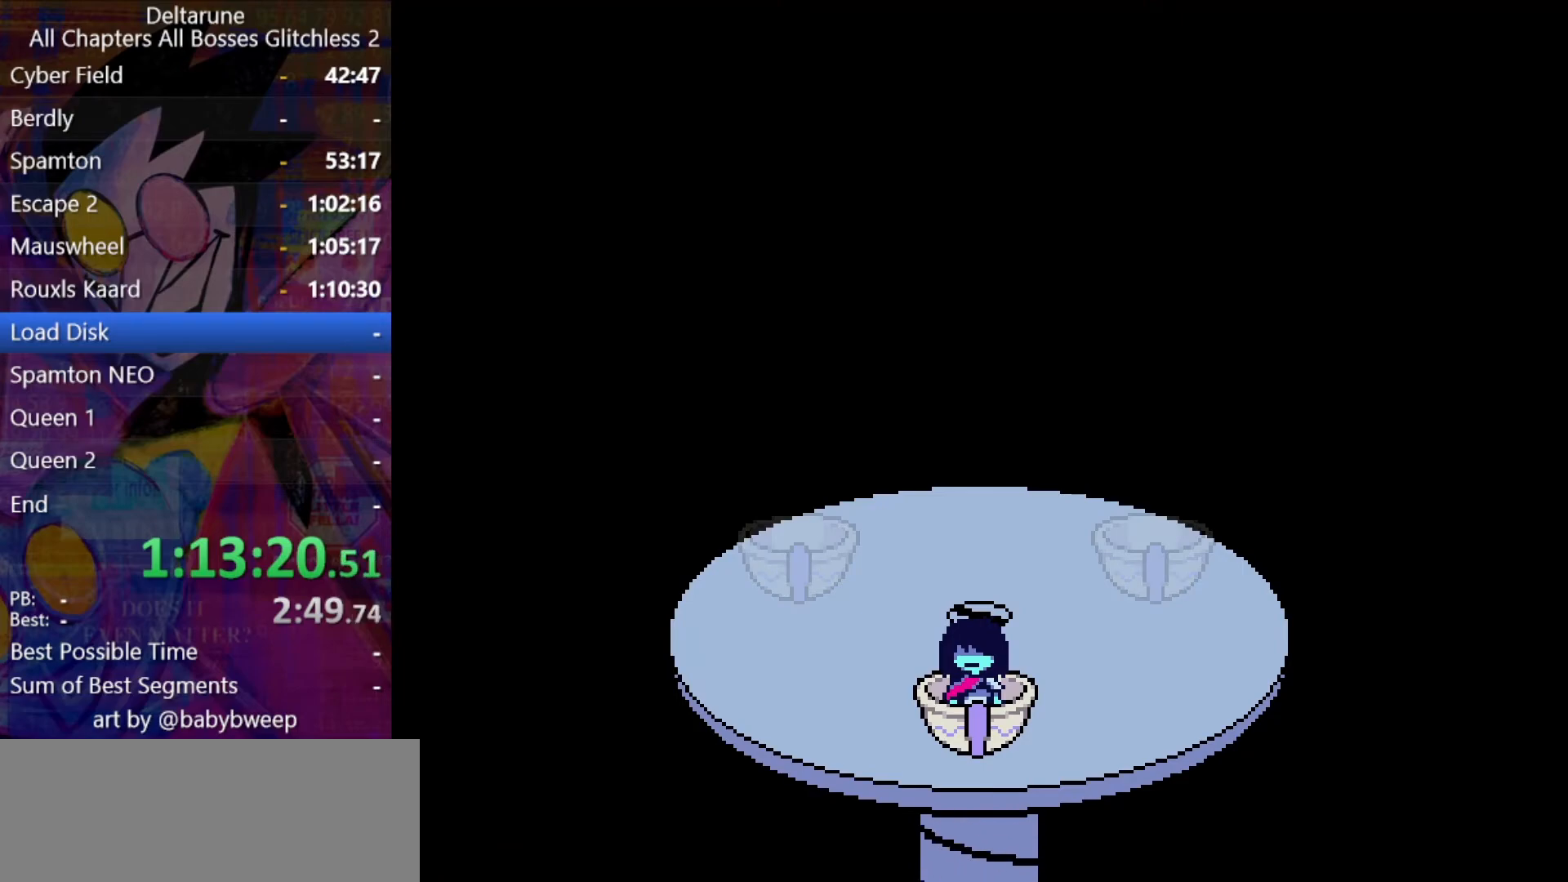
{"keys": ["shift"], "events": []}
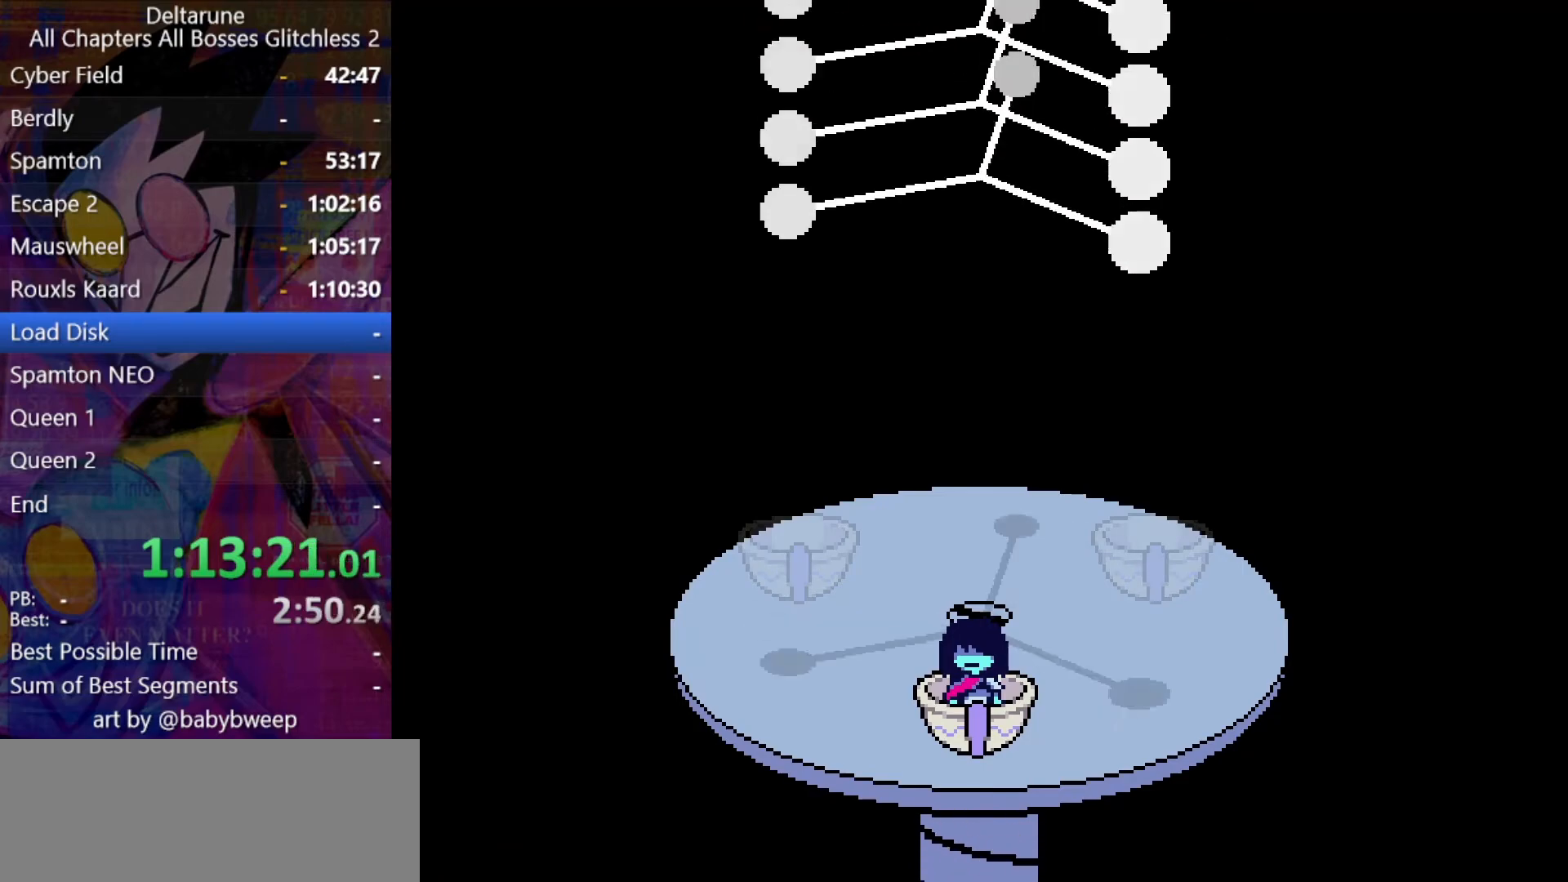
{"keys": ["right", "shift"], "events": [[466, "right", "down"]]}
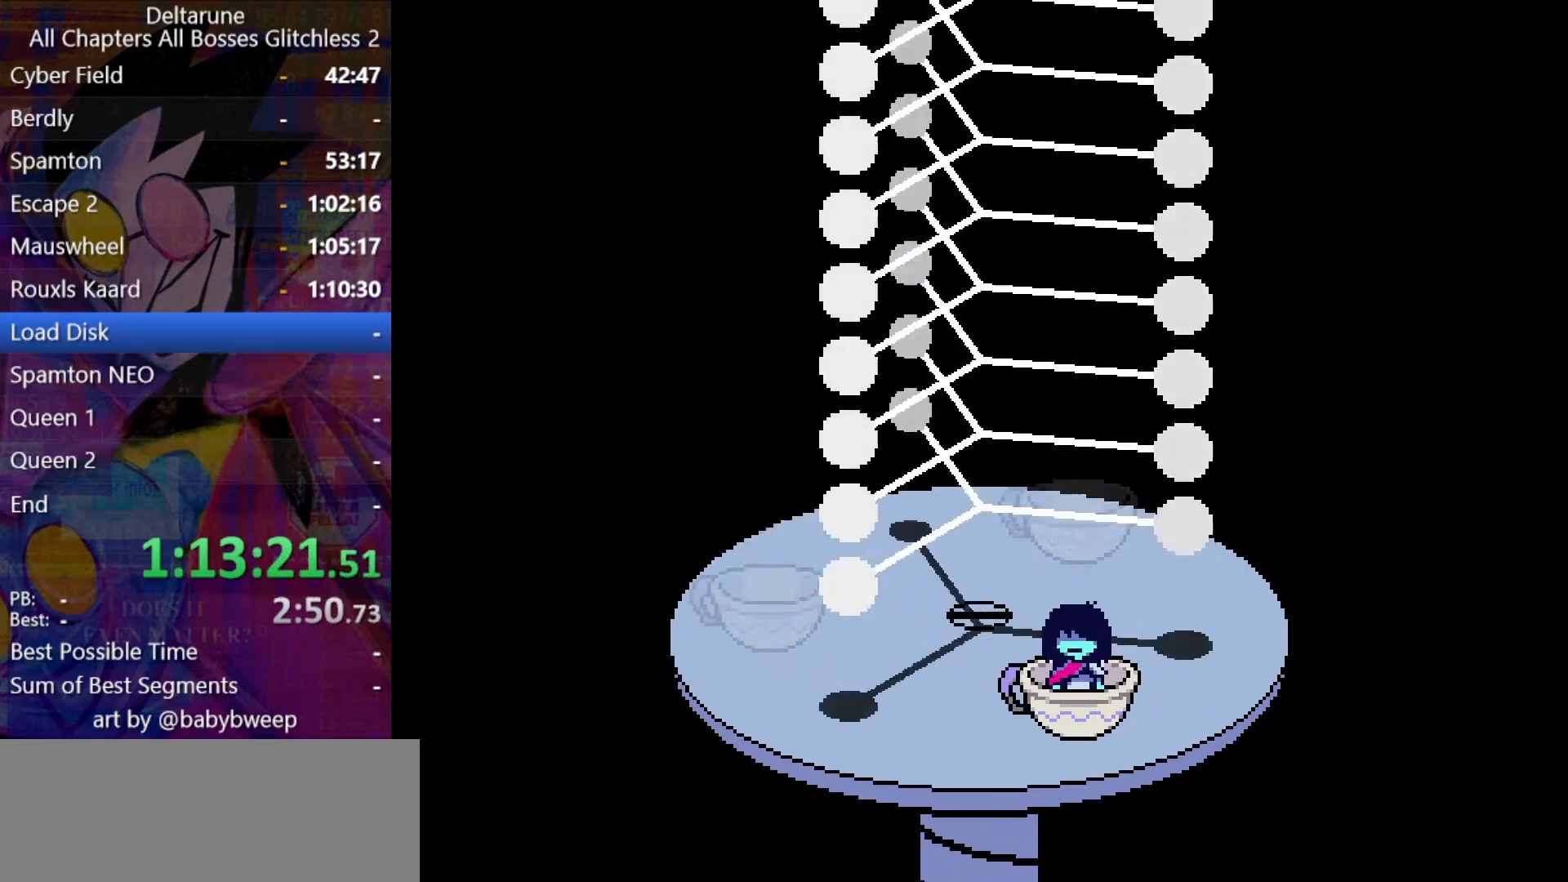
{"keys": ["right", "shift"], "events": []}
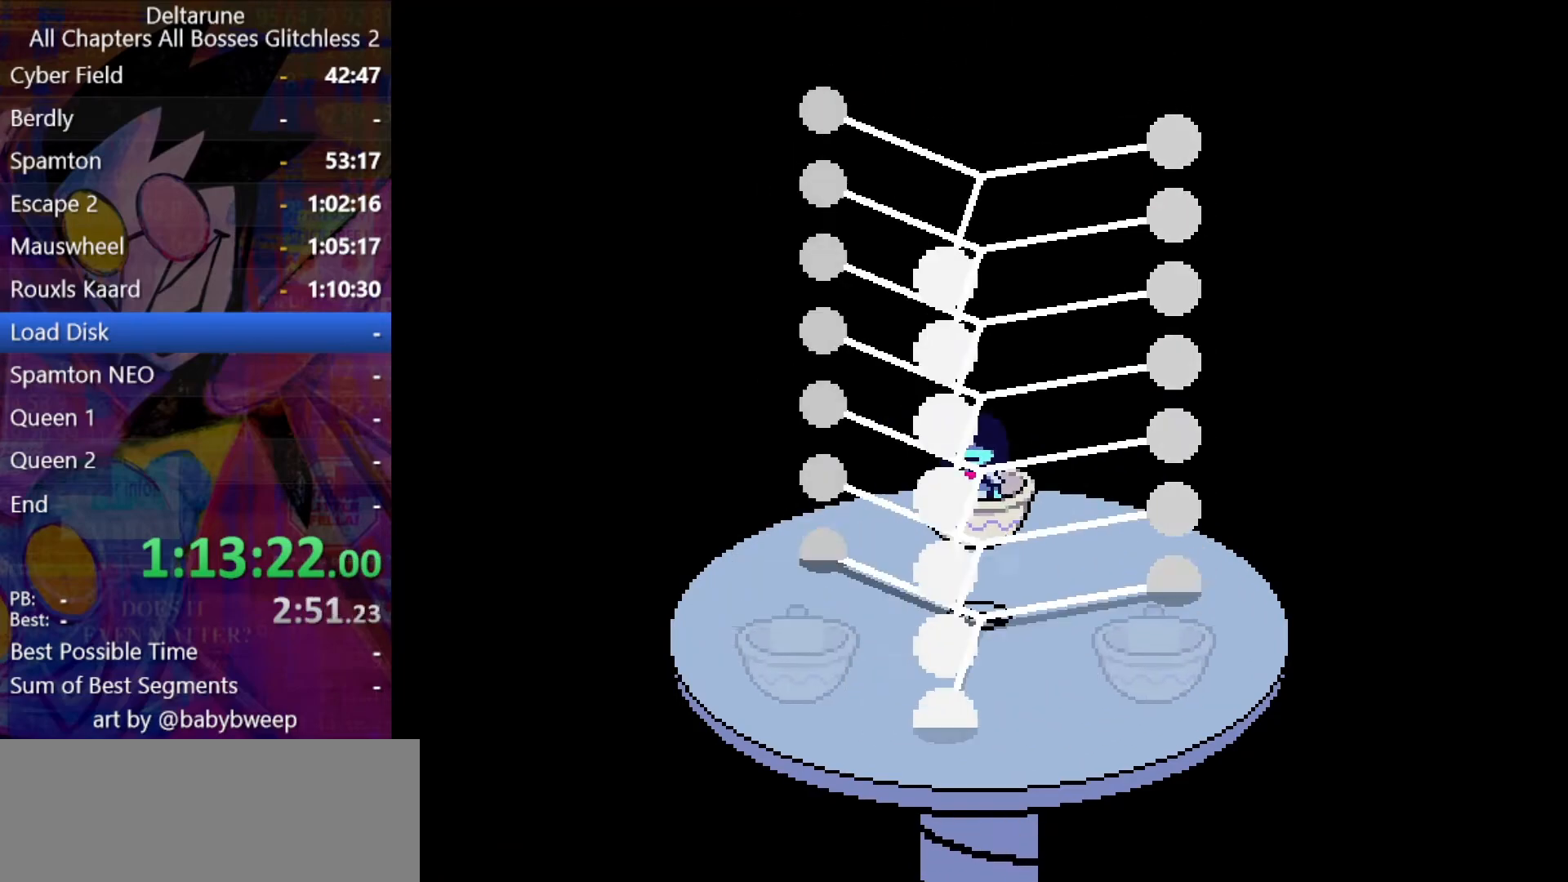
{"keys": ["right", "shift"], "events": []}
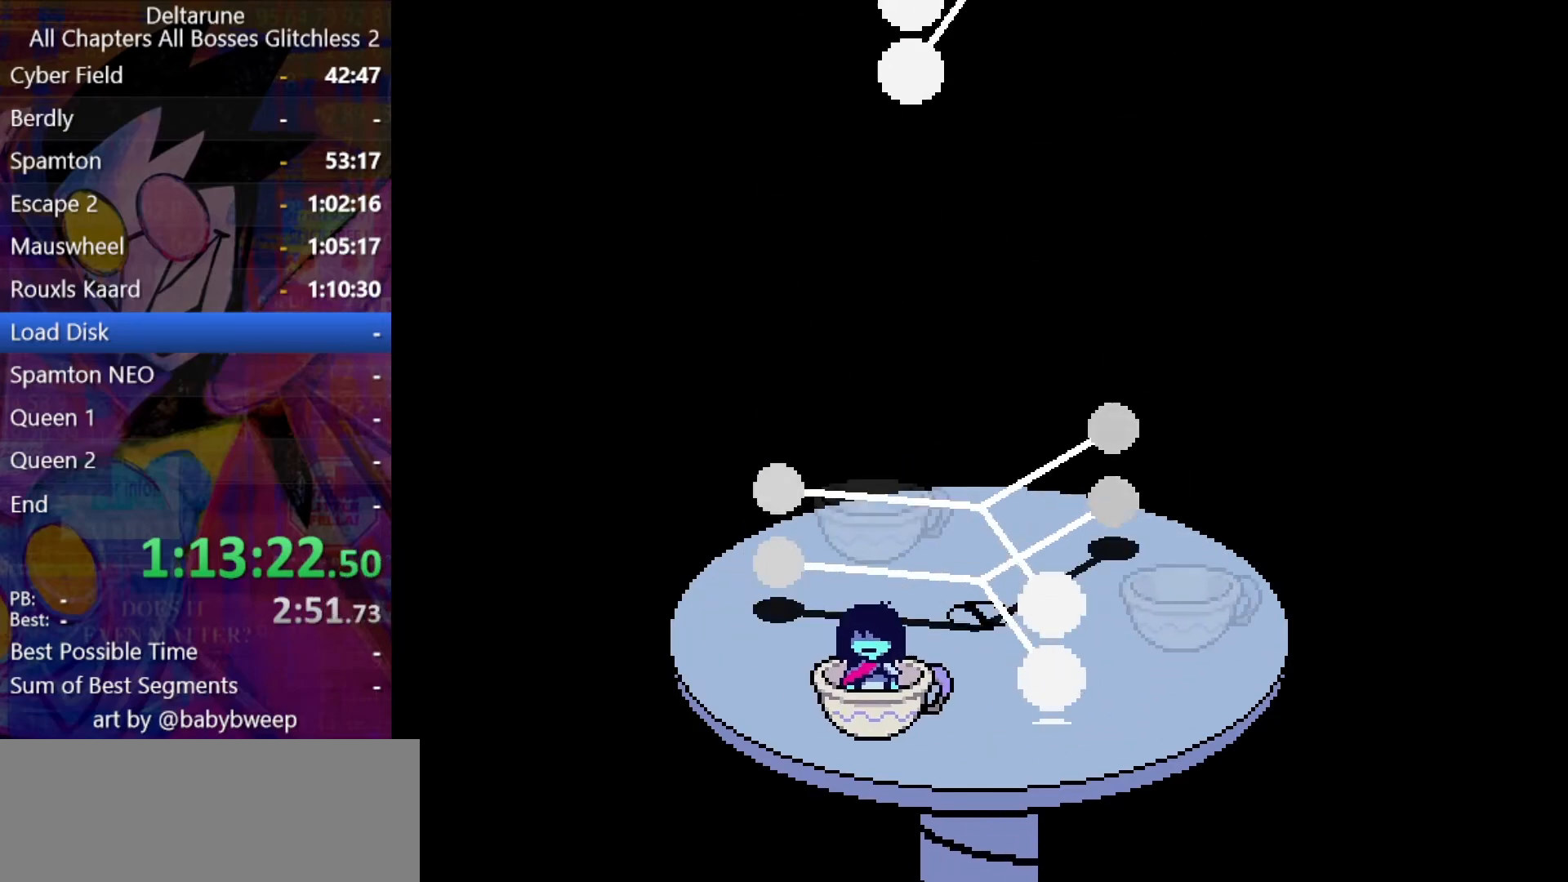
{"keys": ["shift"], "events": [[266, "right", "up"]]}
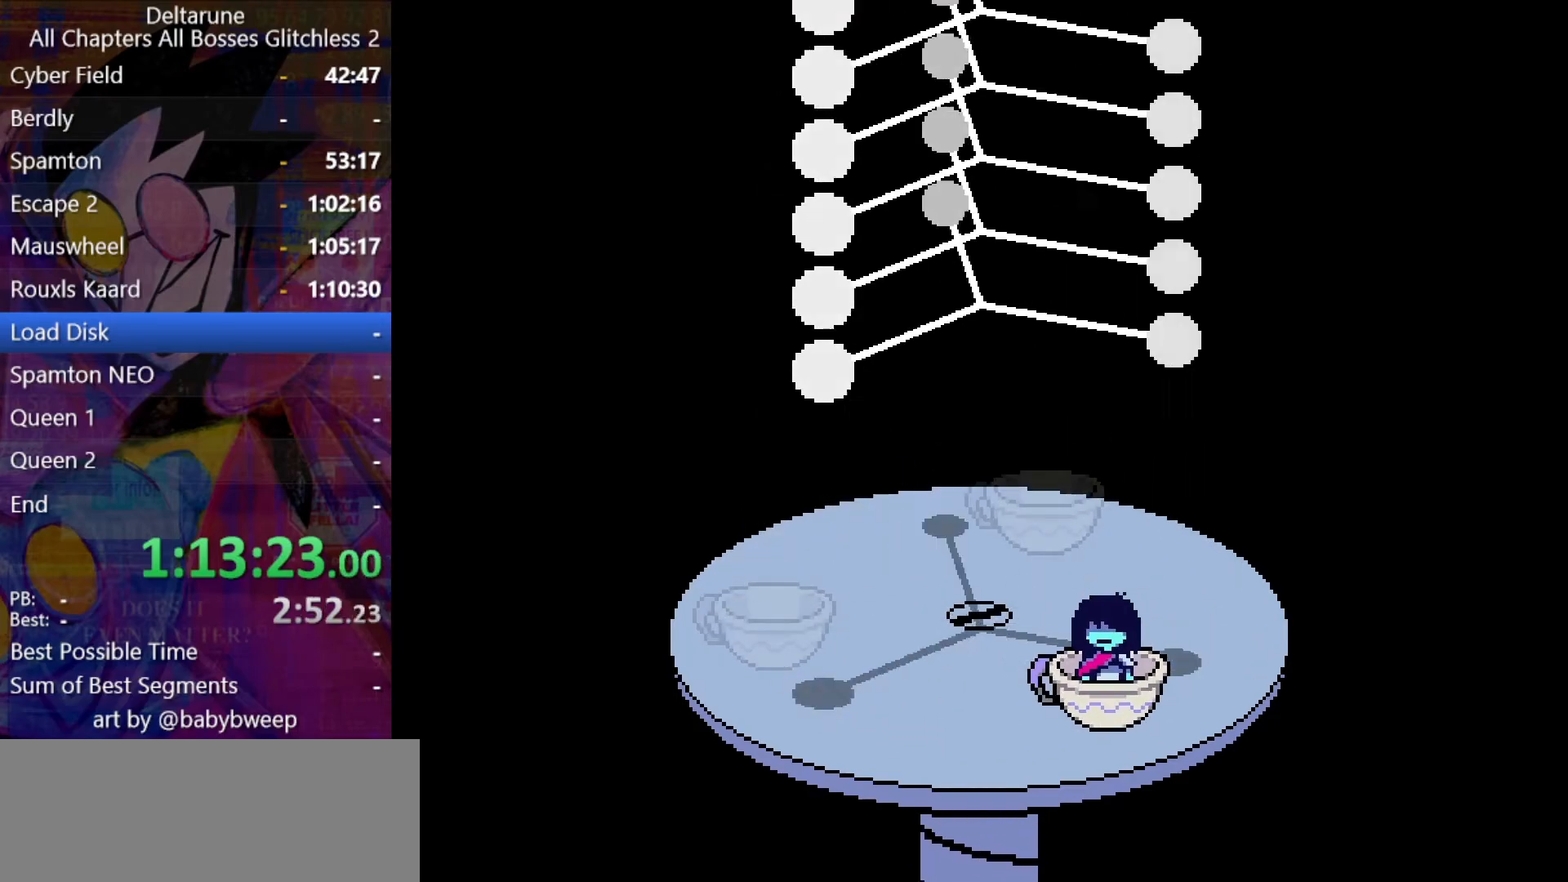
{"keys": ["left", "shift"], "events": [[66, "left", "down"]]}
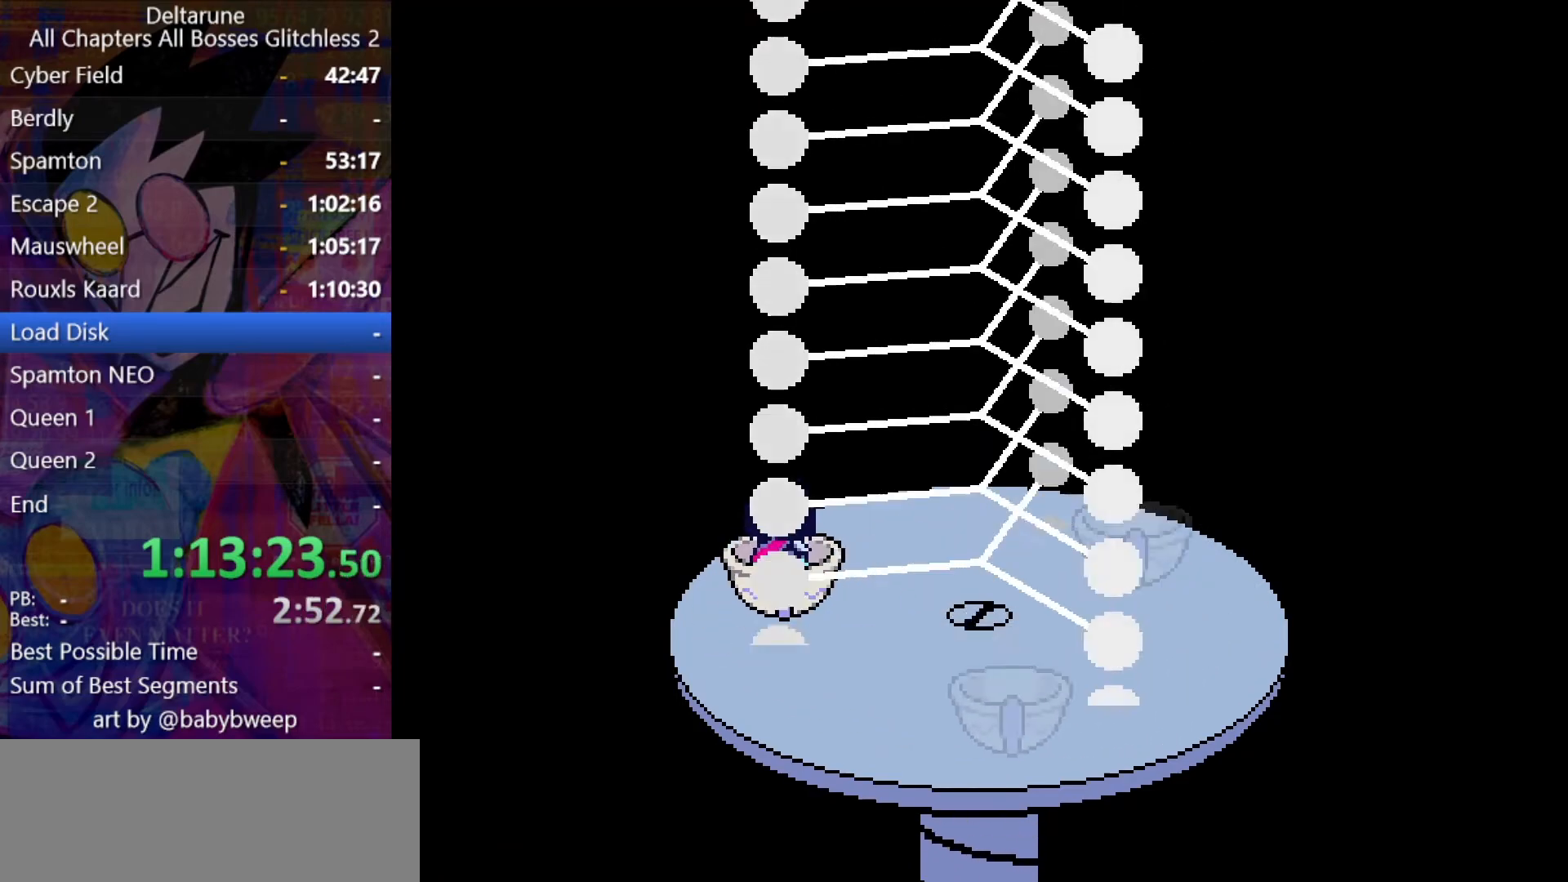
{"keys": ["left", "shift"], "events": []}
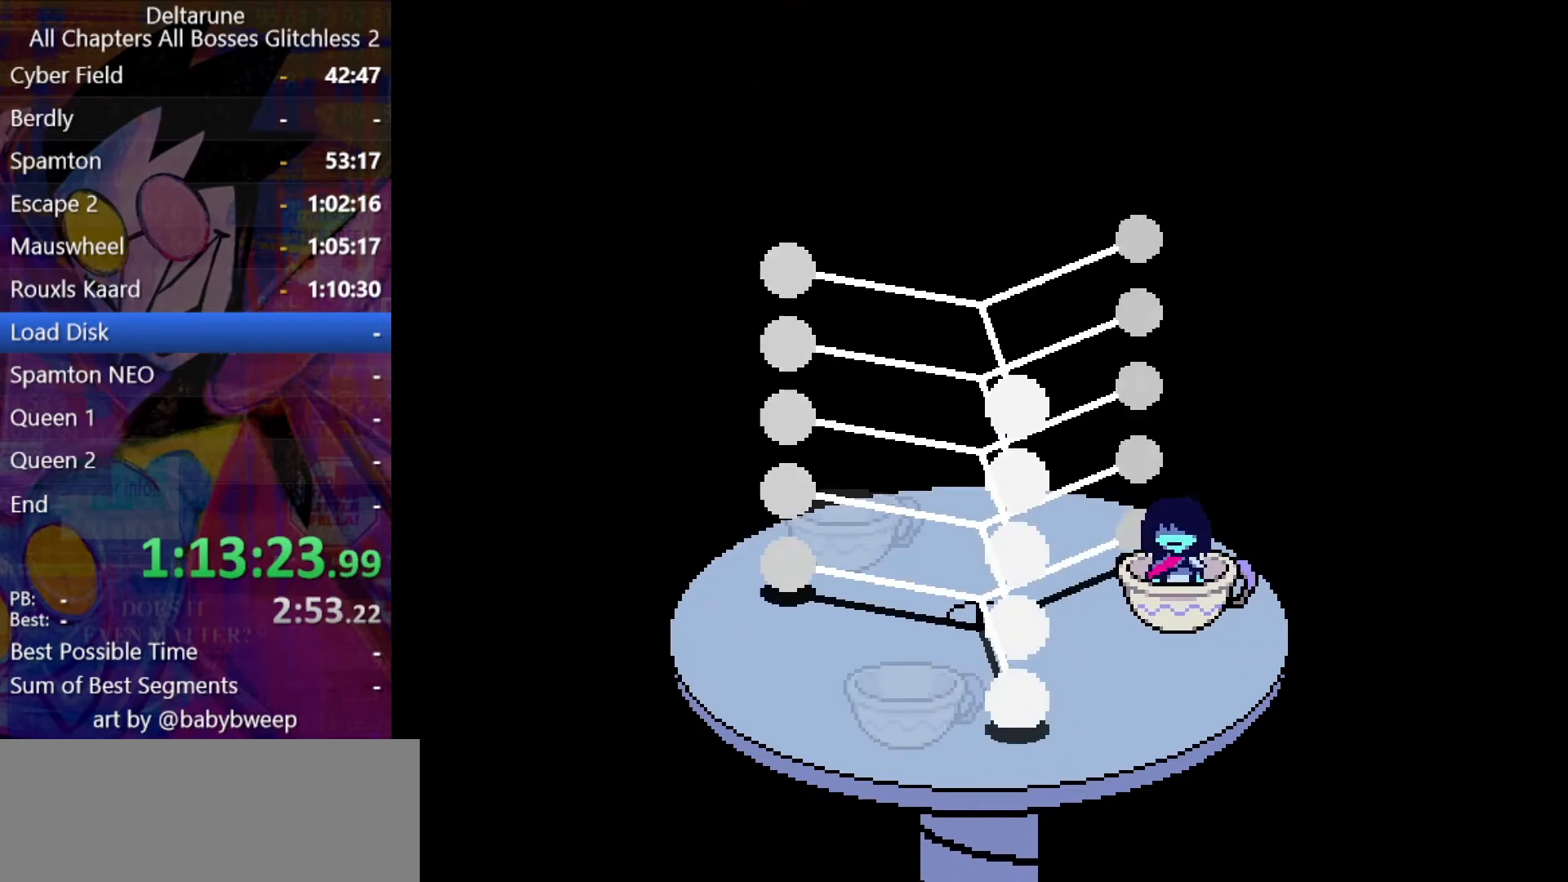
{"keys": ["shift"], "events": [[366, "left", "up"]]}
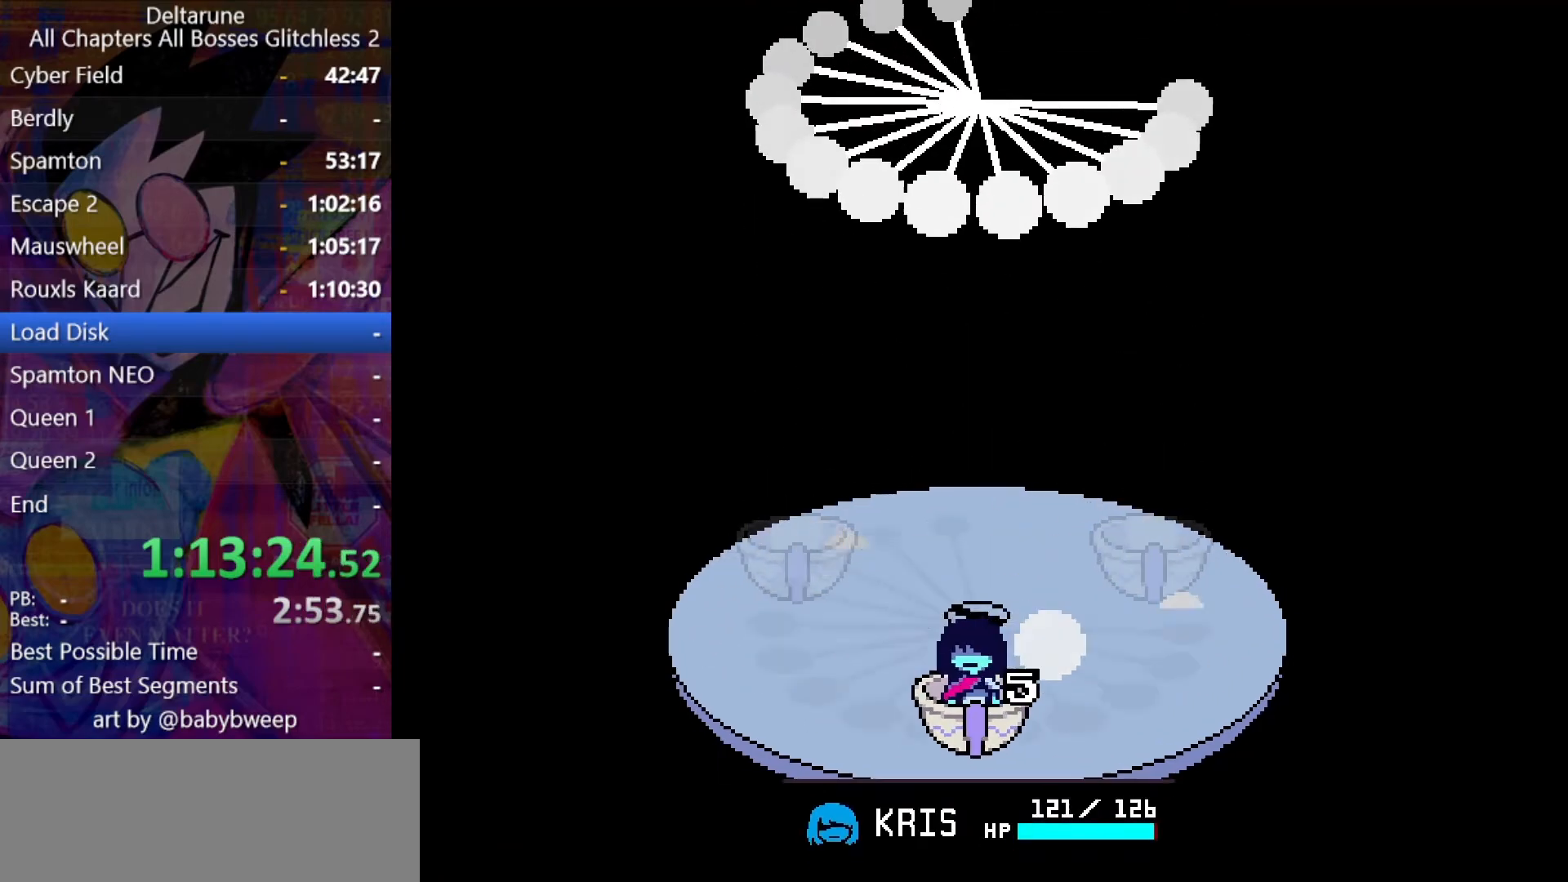
{"keys": ["right", "shift"], "events": [[133, "right", "down"]]}
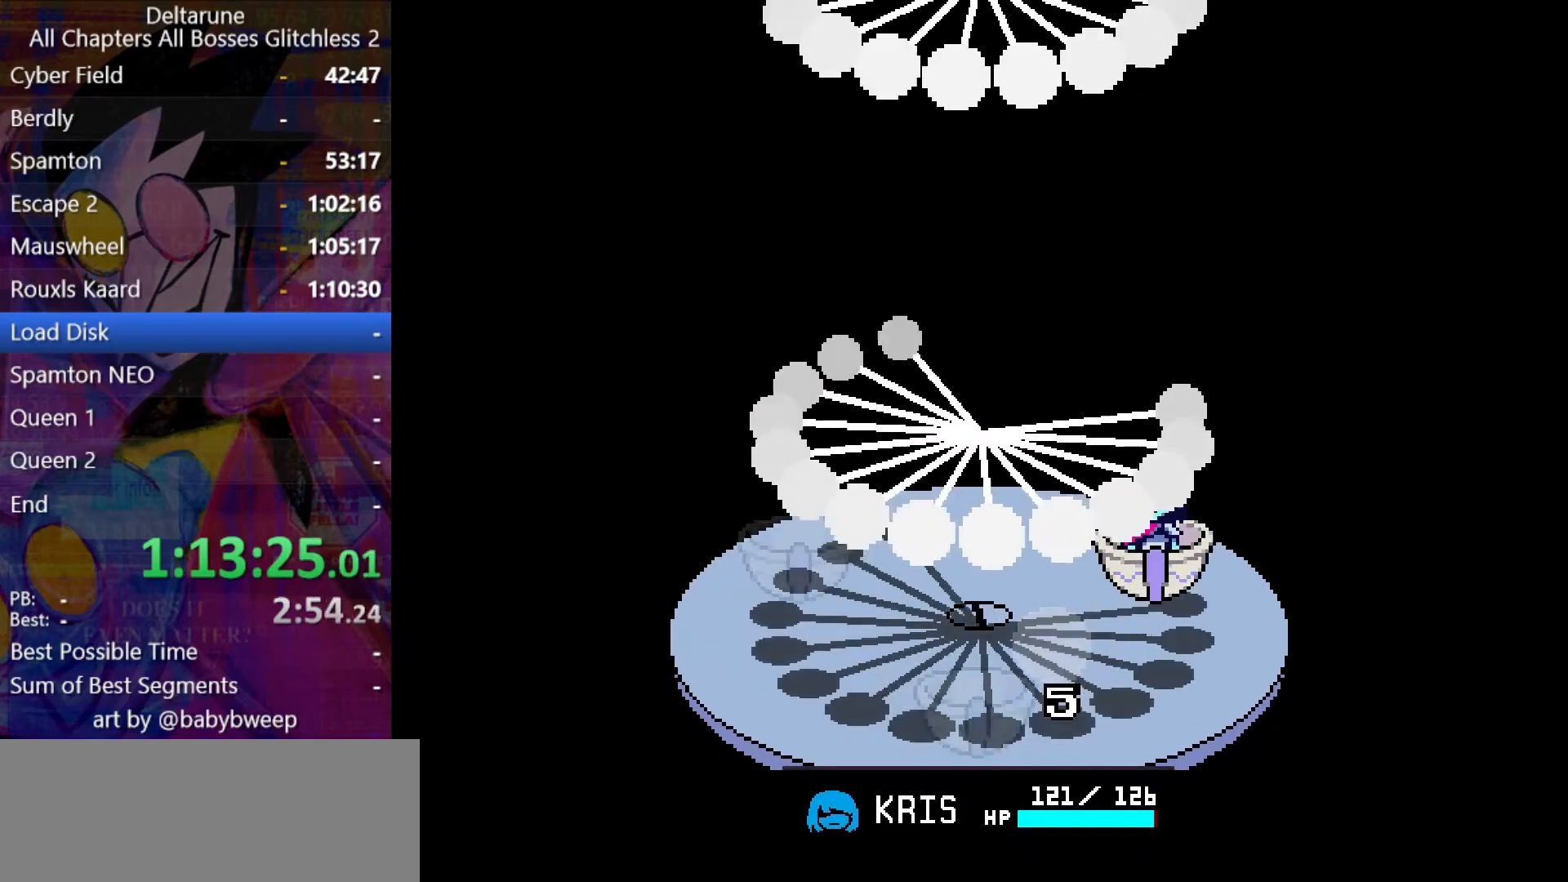
{"keys": ["right", "shift"], "events": [[200, "right", "up"], [333, "right", "down"]]}
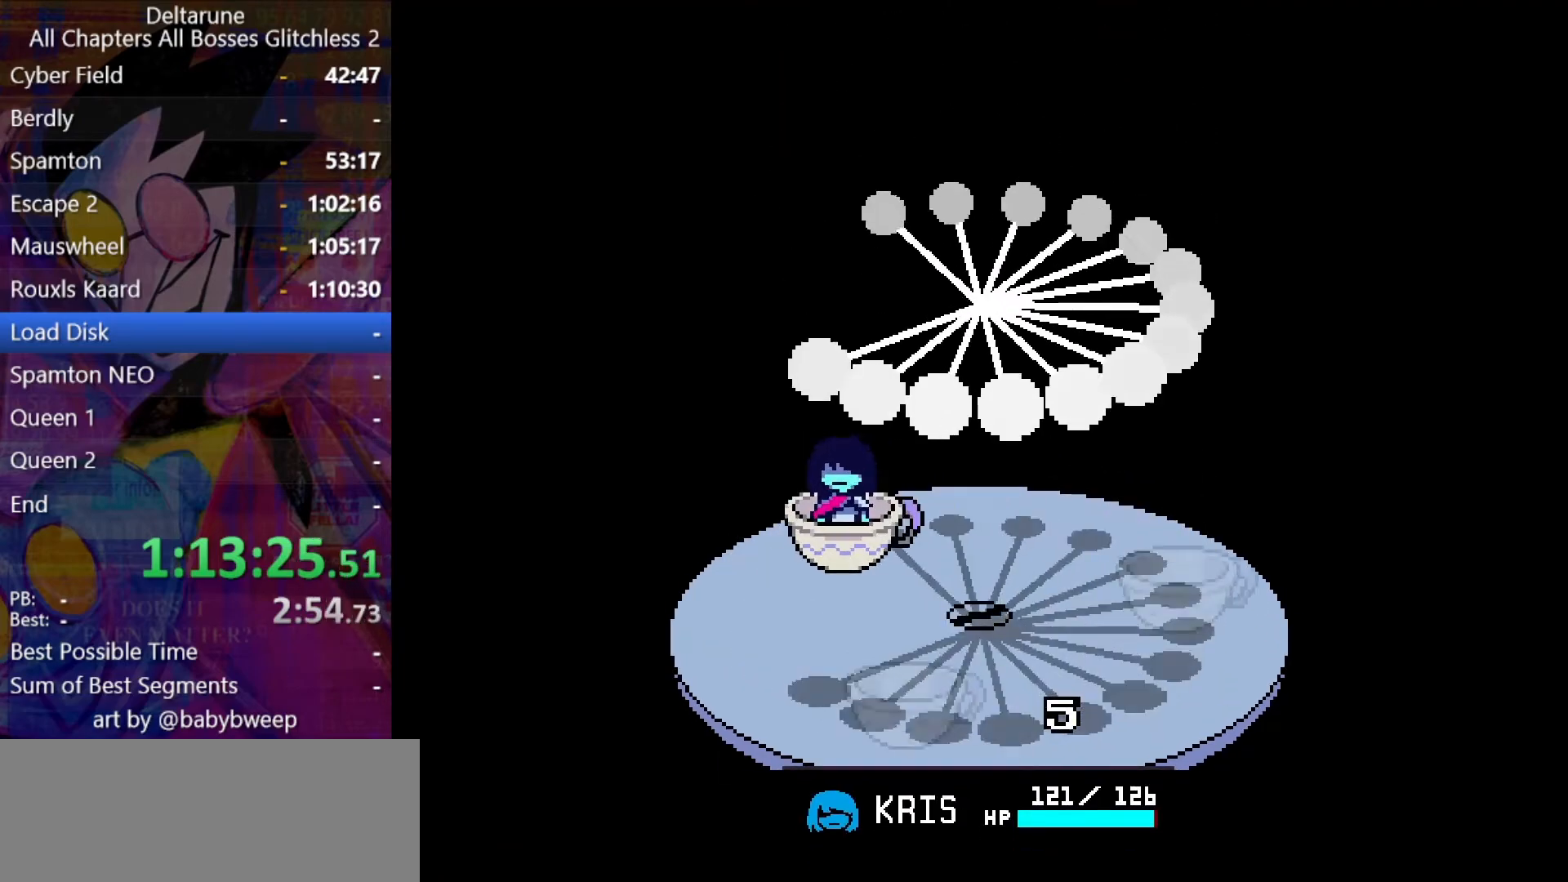
{"keys": ["shift"], "events": [[233, "right", "up"]]}
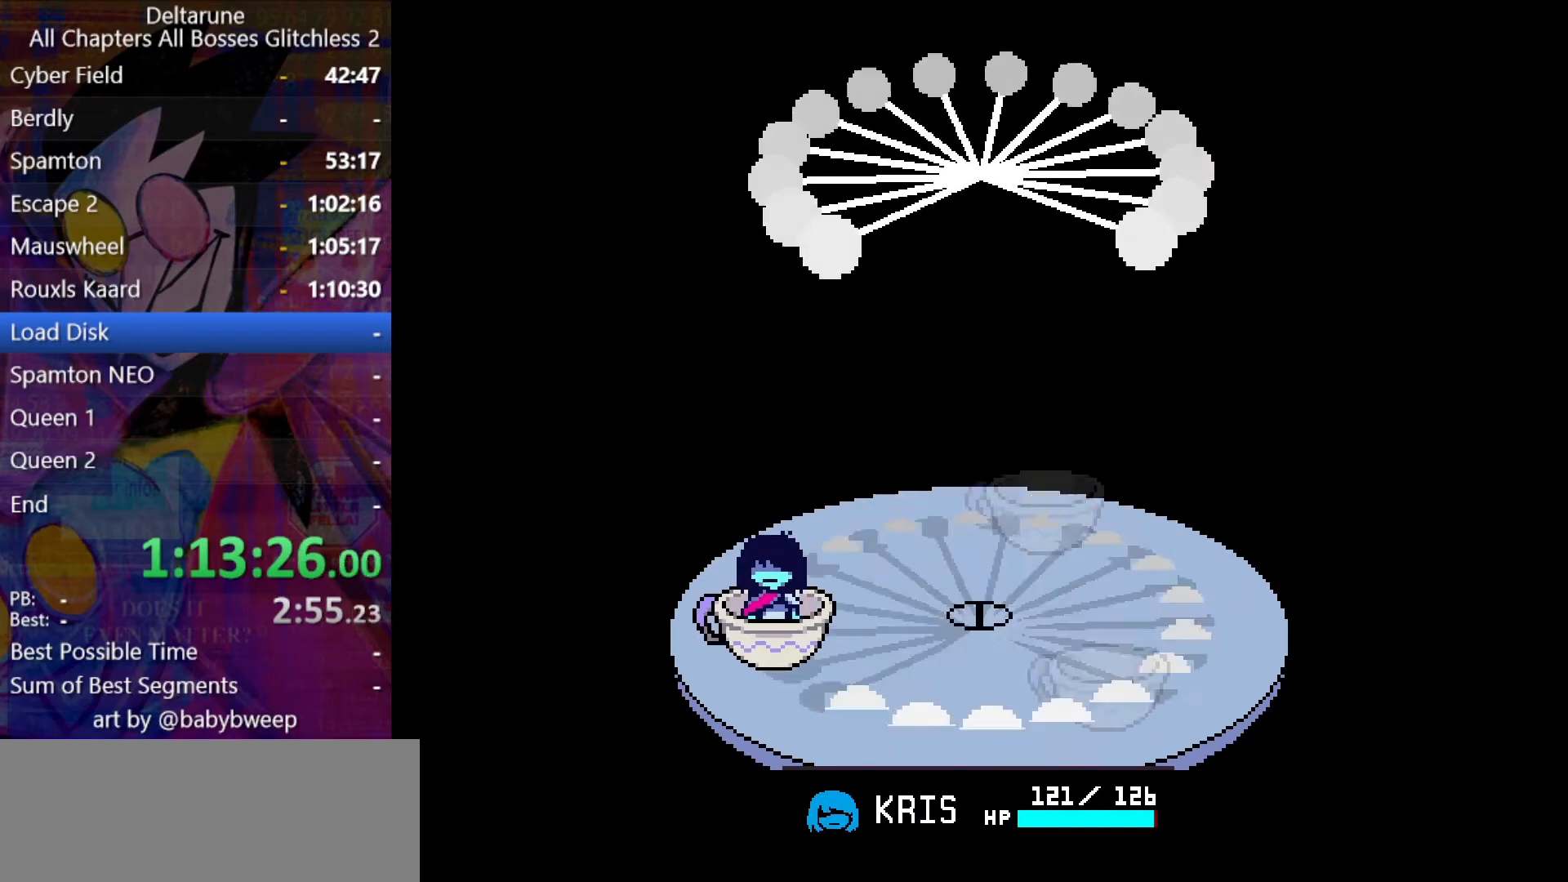
{"keys": ["shift"], "events": [[100, "right", "down"], [366, "right", "up"]]}
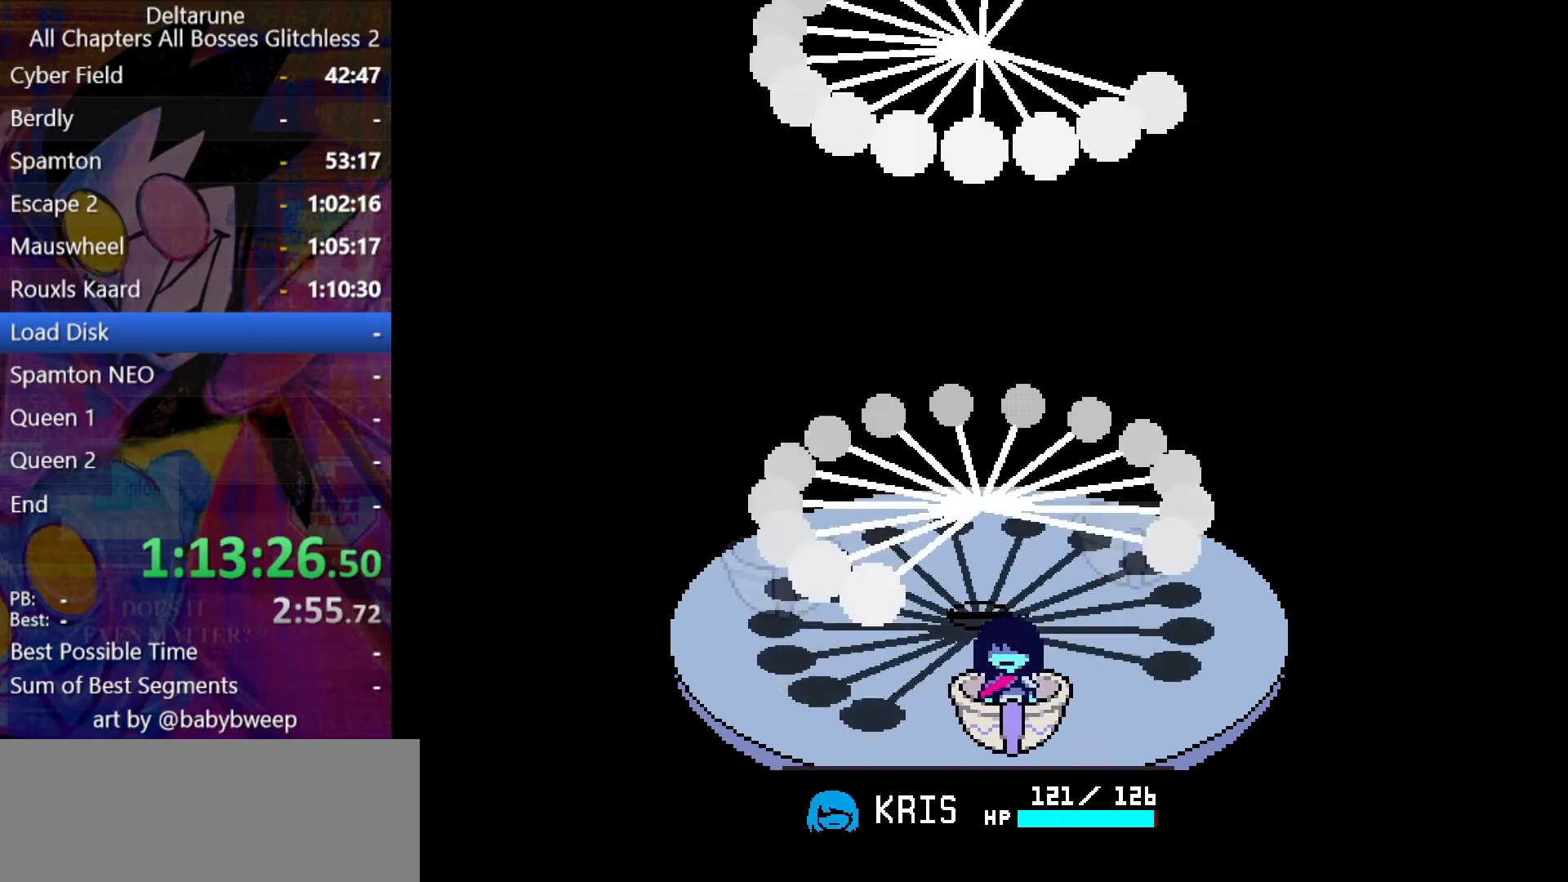
{"keys": ["right", "shift"], "events": [[300, "right", "down"]]}
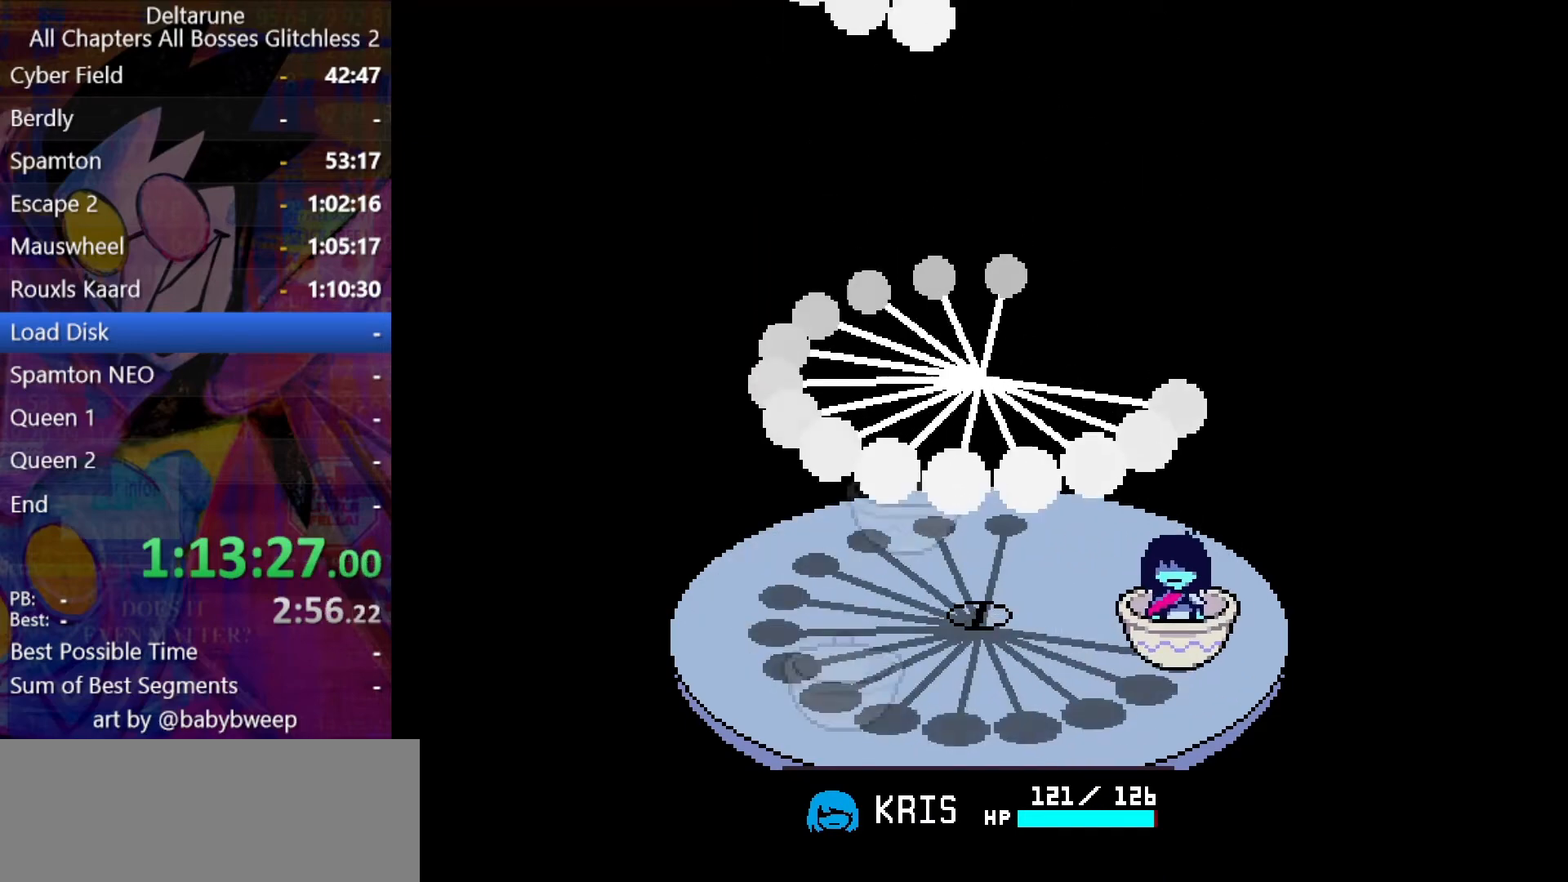
{"keys": ["shift"], "events": [[233, "right", "up"]]}
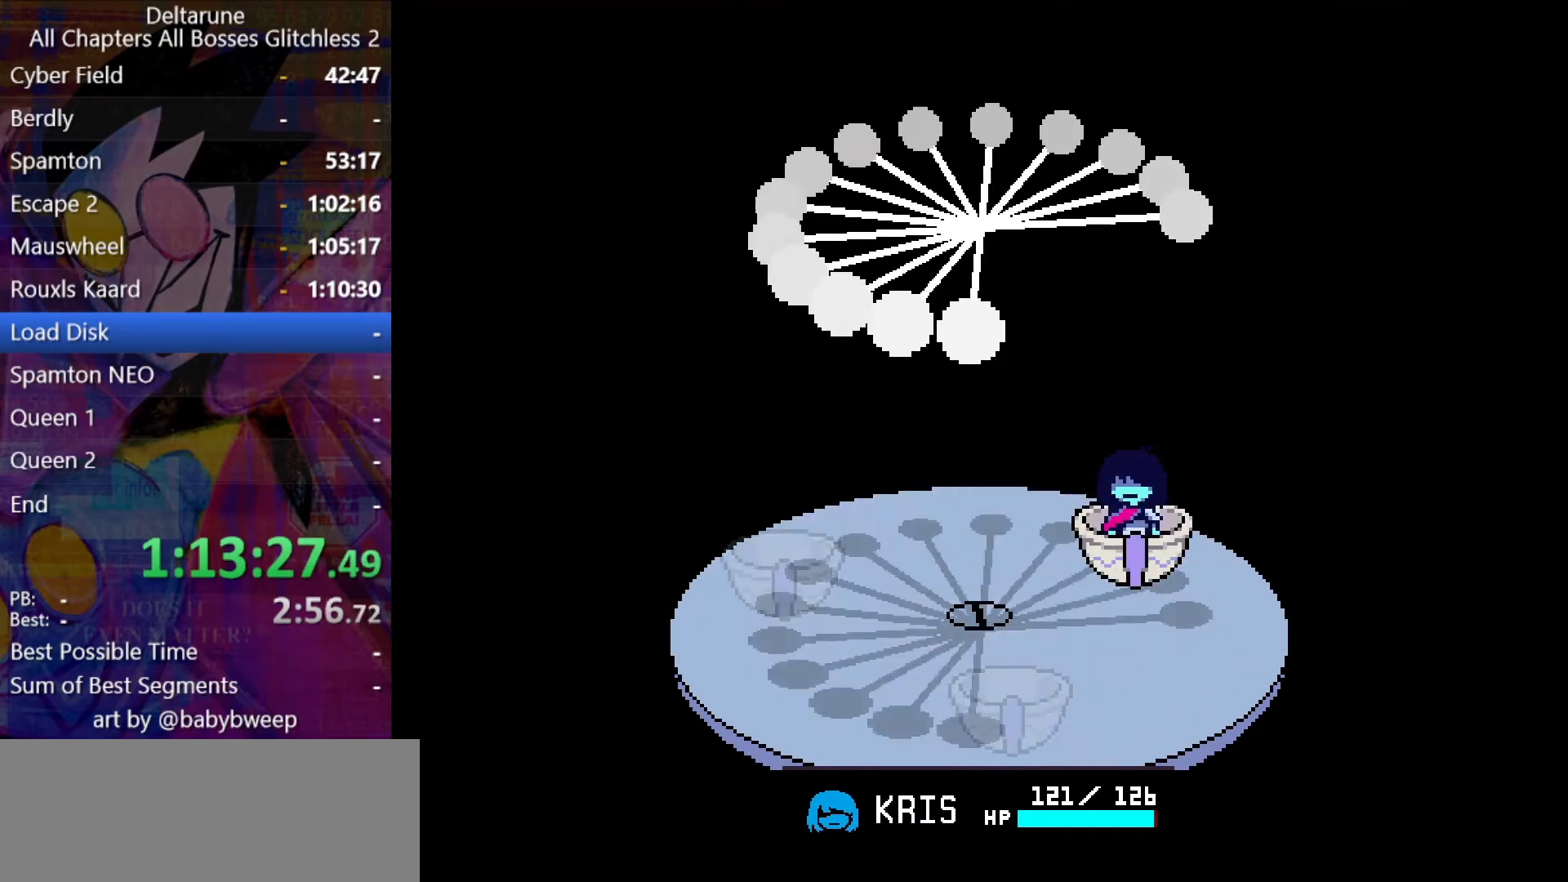
{"keys": ["shift"], "events": [[33, "left", "down"], [333, "left", "up"]]}
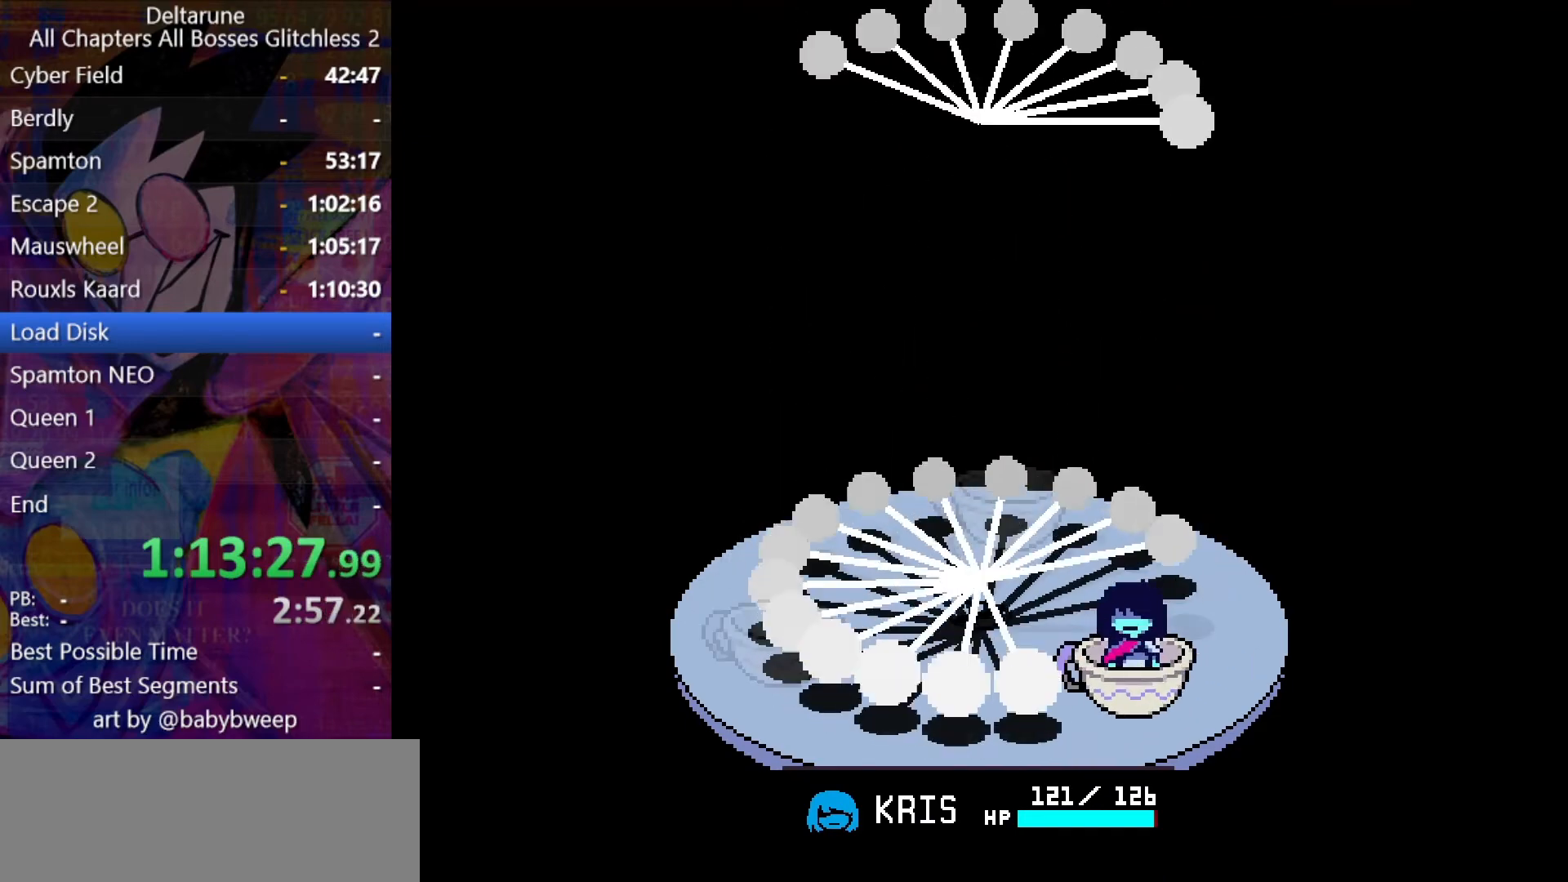
{"keys": ["shift"], "events": [[333, "left", "down"], [500, "left", "up"]]}
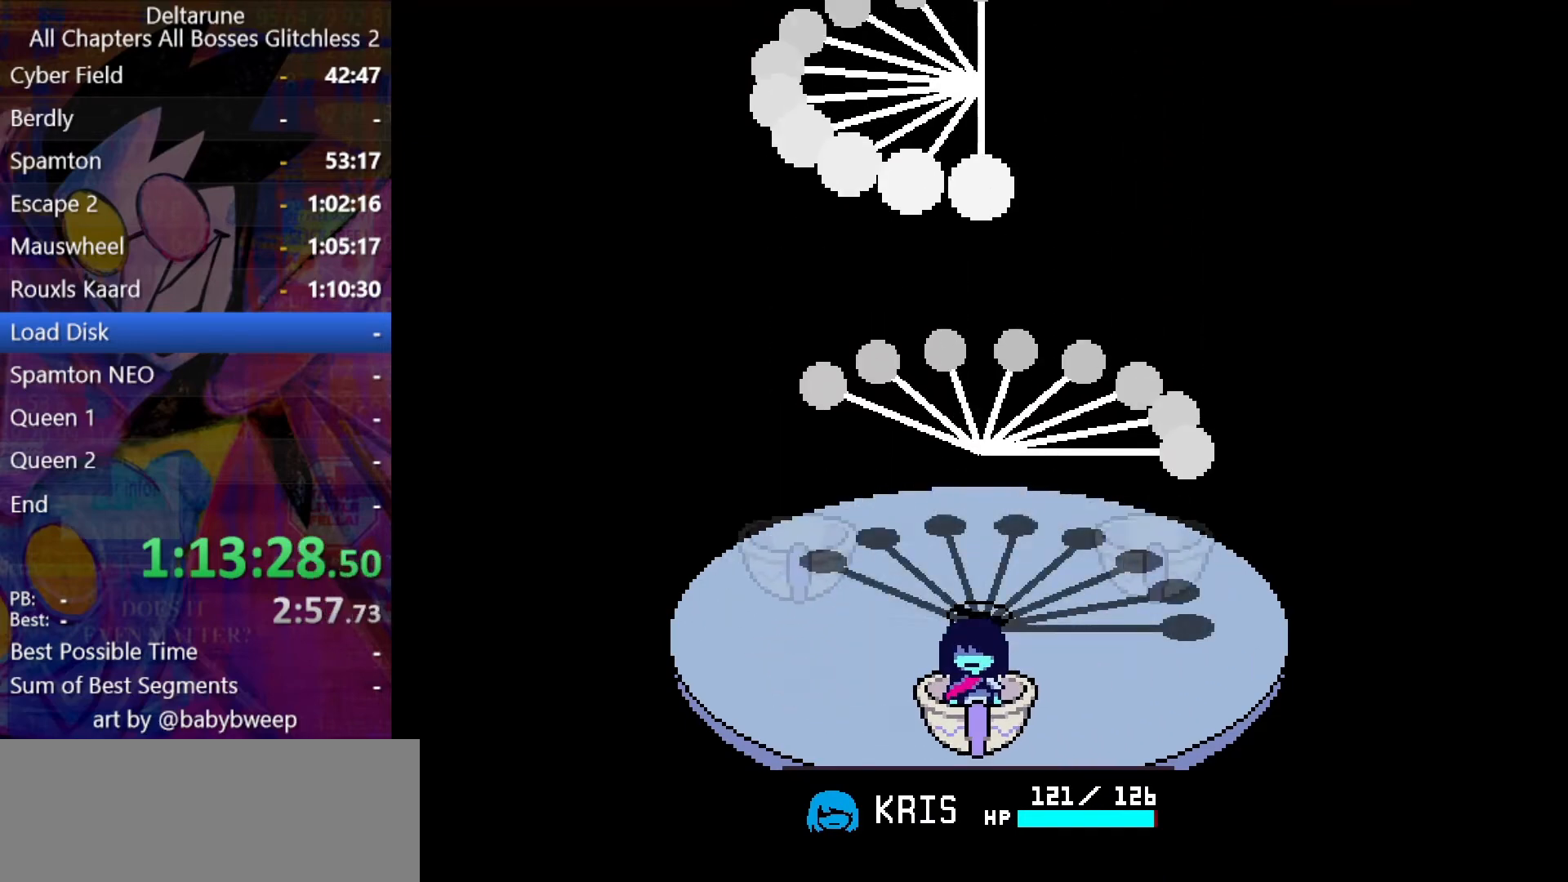
{"keys": ["right", "shift"], "events": [[466, "right", "down"]]}
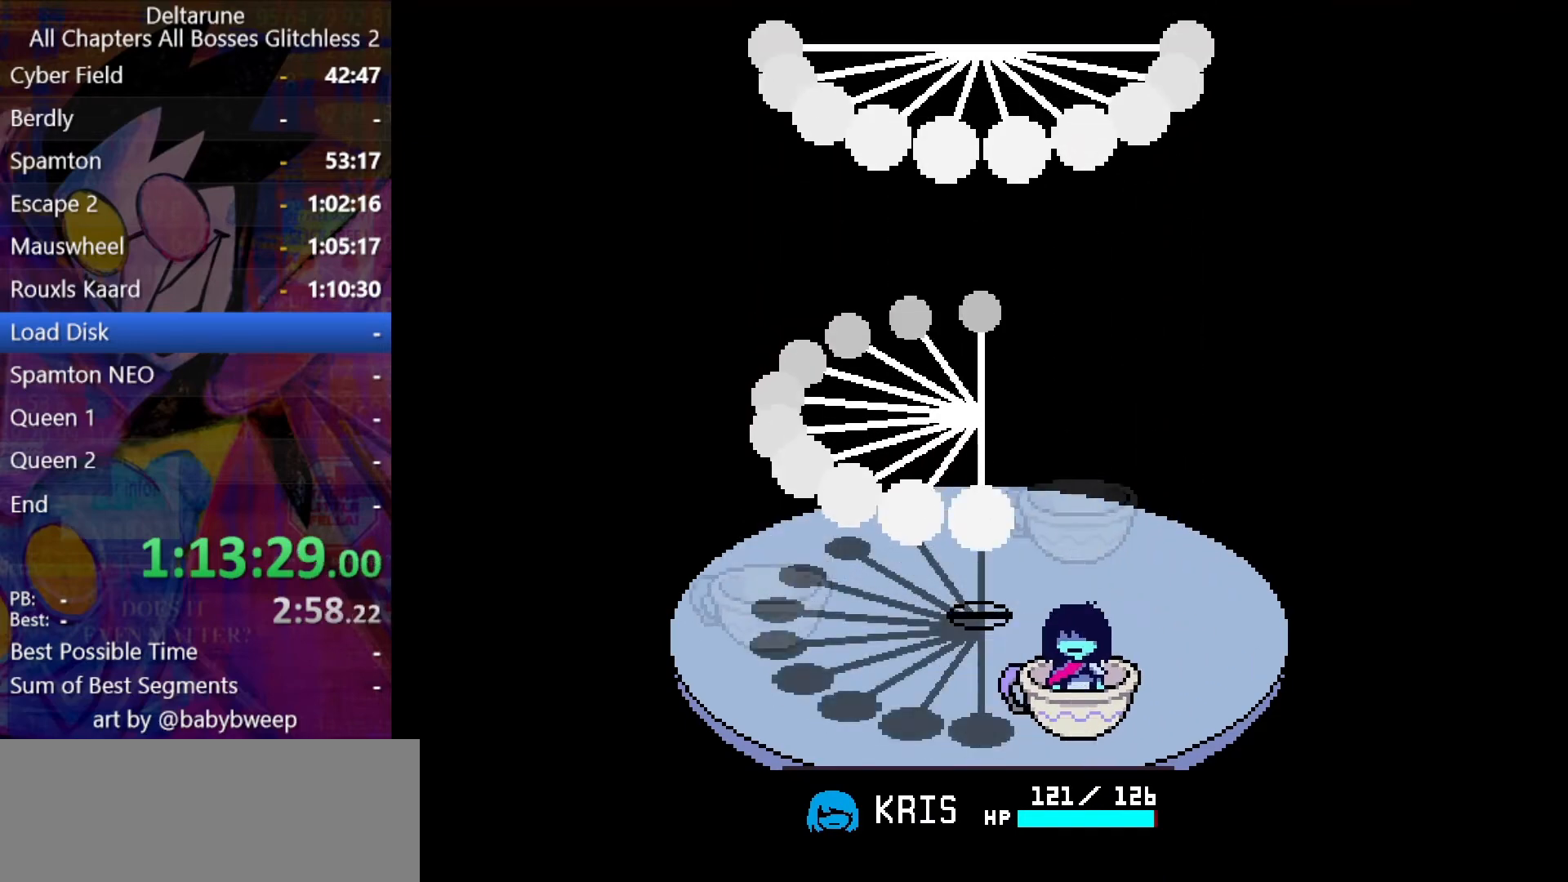
{"keys": ["right", "shift"], "events": [[233, "right", "up"], [366, "right", "down"]]}
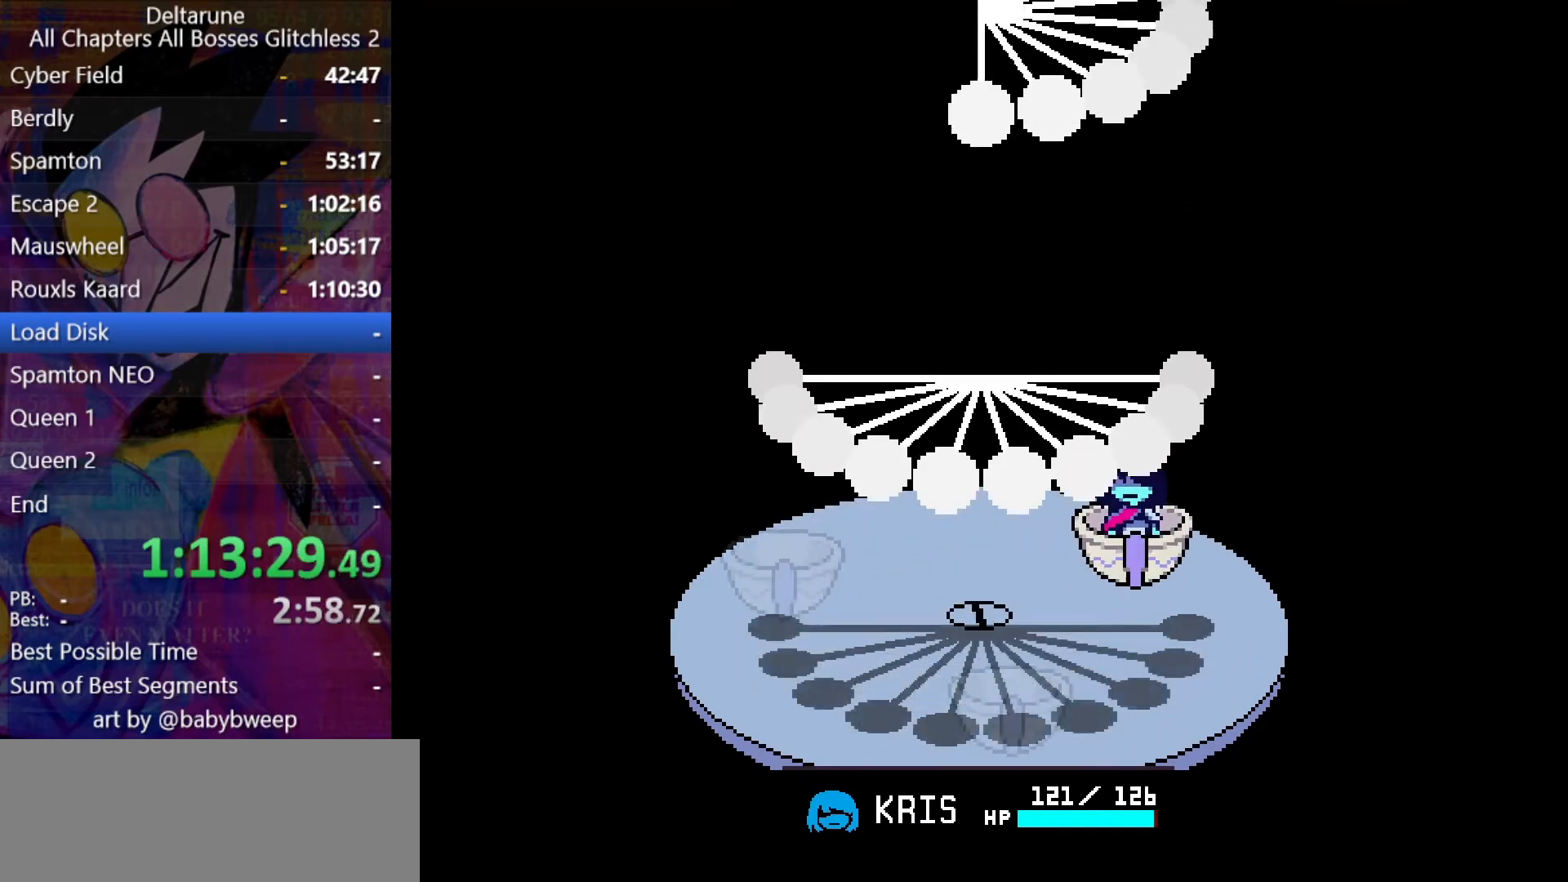
{"keys": ["right", "shift"], "events": [[266, "right", "up"], [500, "right", "down"]]}
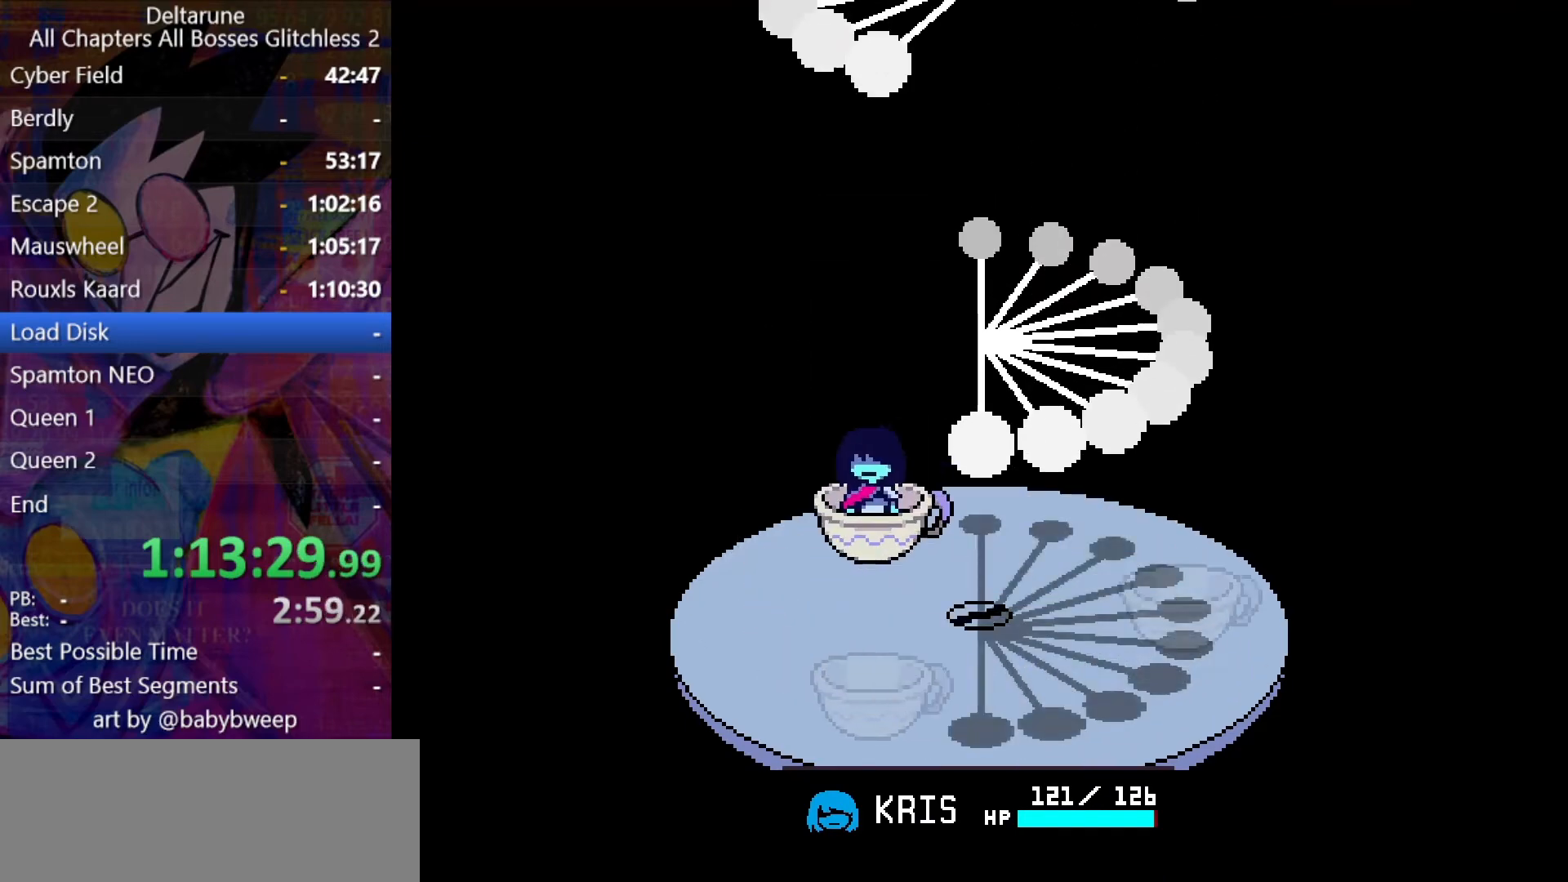
{"keys": ["shift"], "events": [[300, "right", "up"]]}
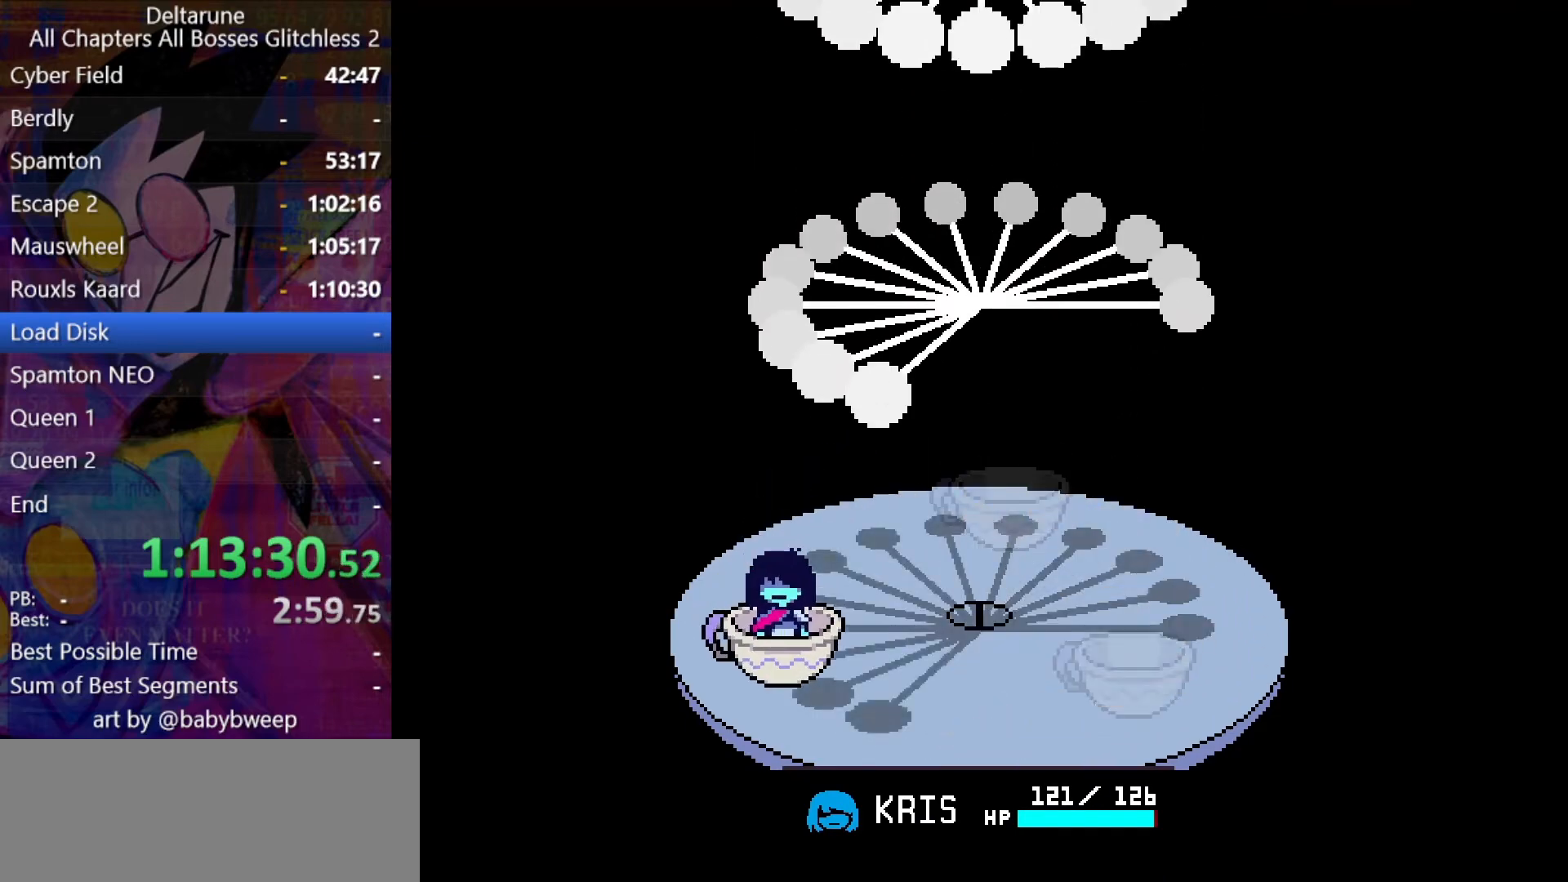
{"keys": ["shift"], "events": [[33, "right", "down"], [366, "right", "up"]]}